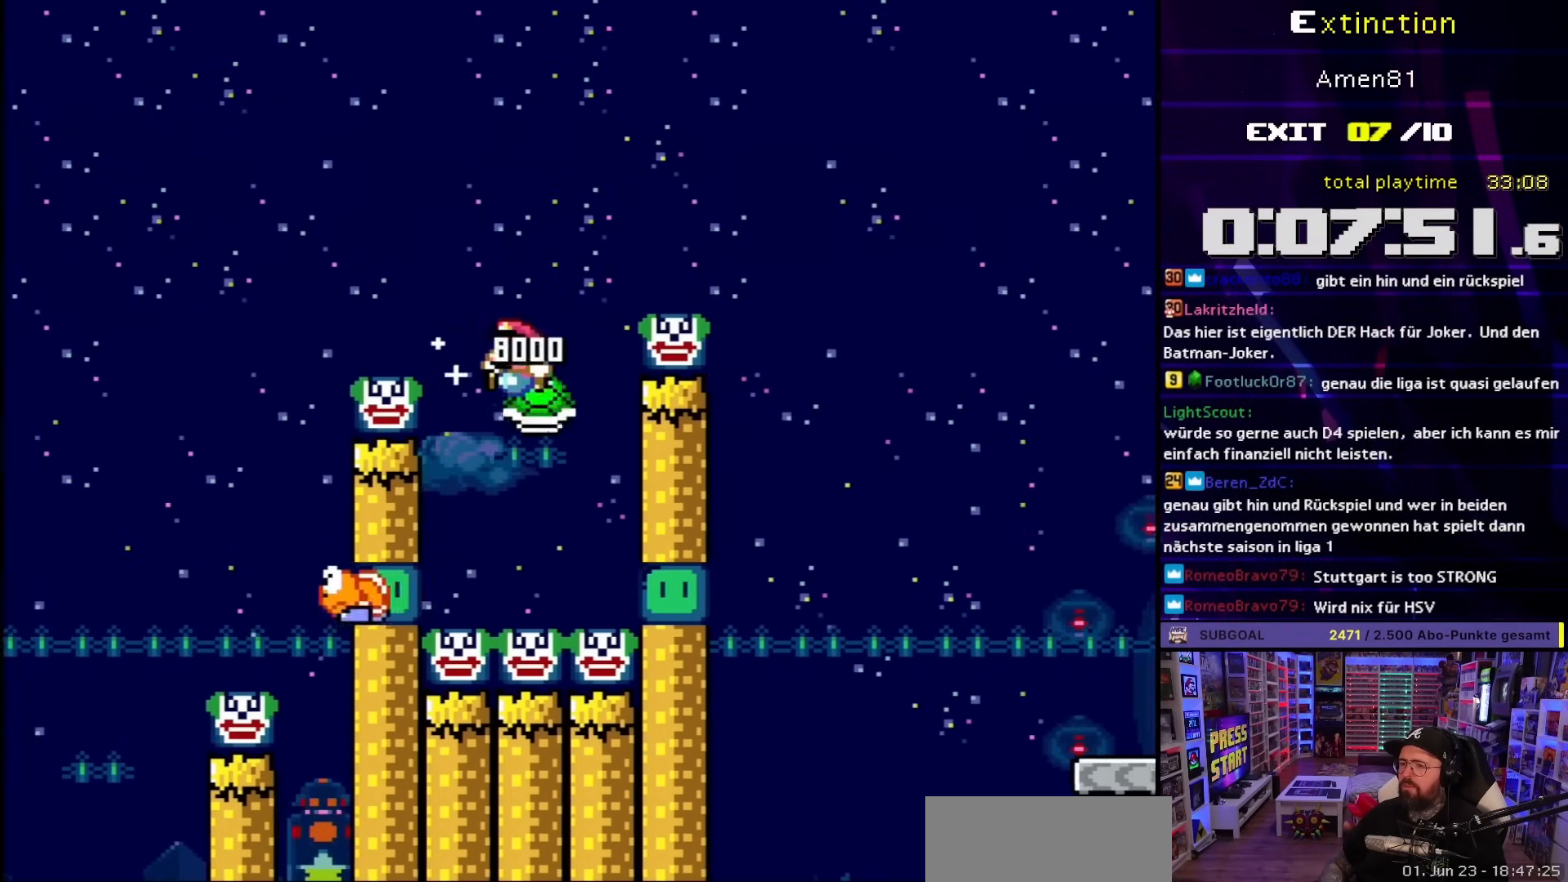
Gameplay with a controller (Nintendo layout); each line is a JSON object with the inputs held at the frame after it. "events" lists button and stick changes between this image and that frame as [ms after this image, input, new state], when the widget could be followed in between. Not read: L3 R3.
{"buttons": ["B", "Y", "DPAD_RIGHT"], "events": [[17, "DPAD_LEFT", "up"], [50, "Y", "down"], [183, "DPAD_RIGHT", "down"], [300, "DPAD_RIGHT", "up"], [383, "DPAD_RIGHT", "down"]]}
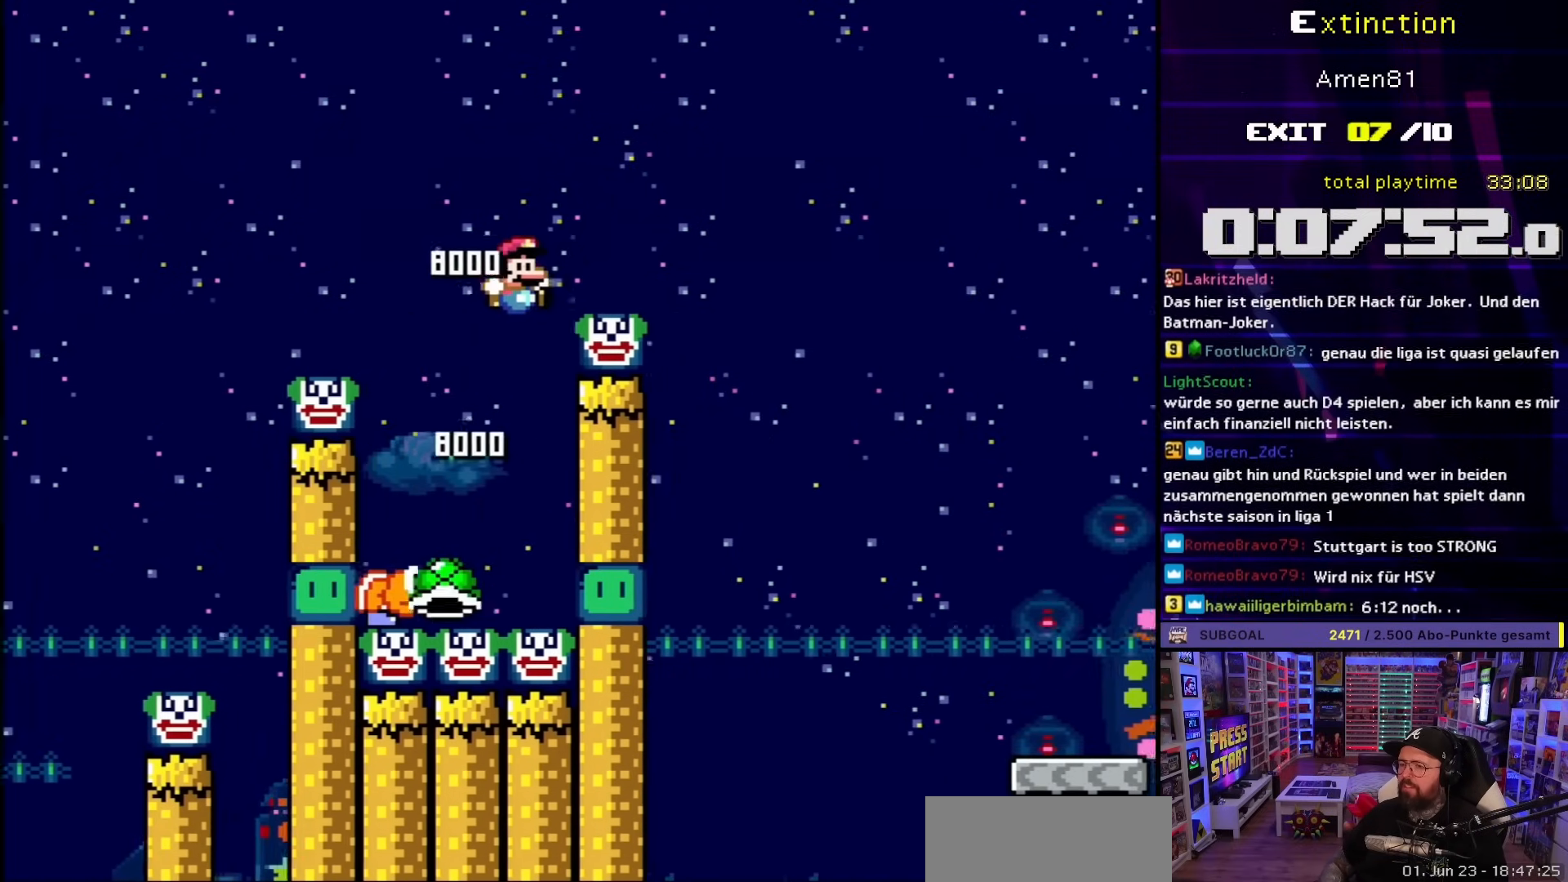
{"buttons": ["B", "Y", "DPAD_RIGHT"], "events": []}
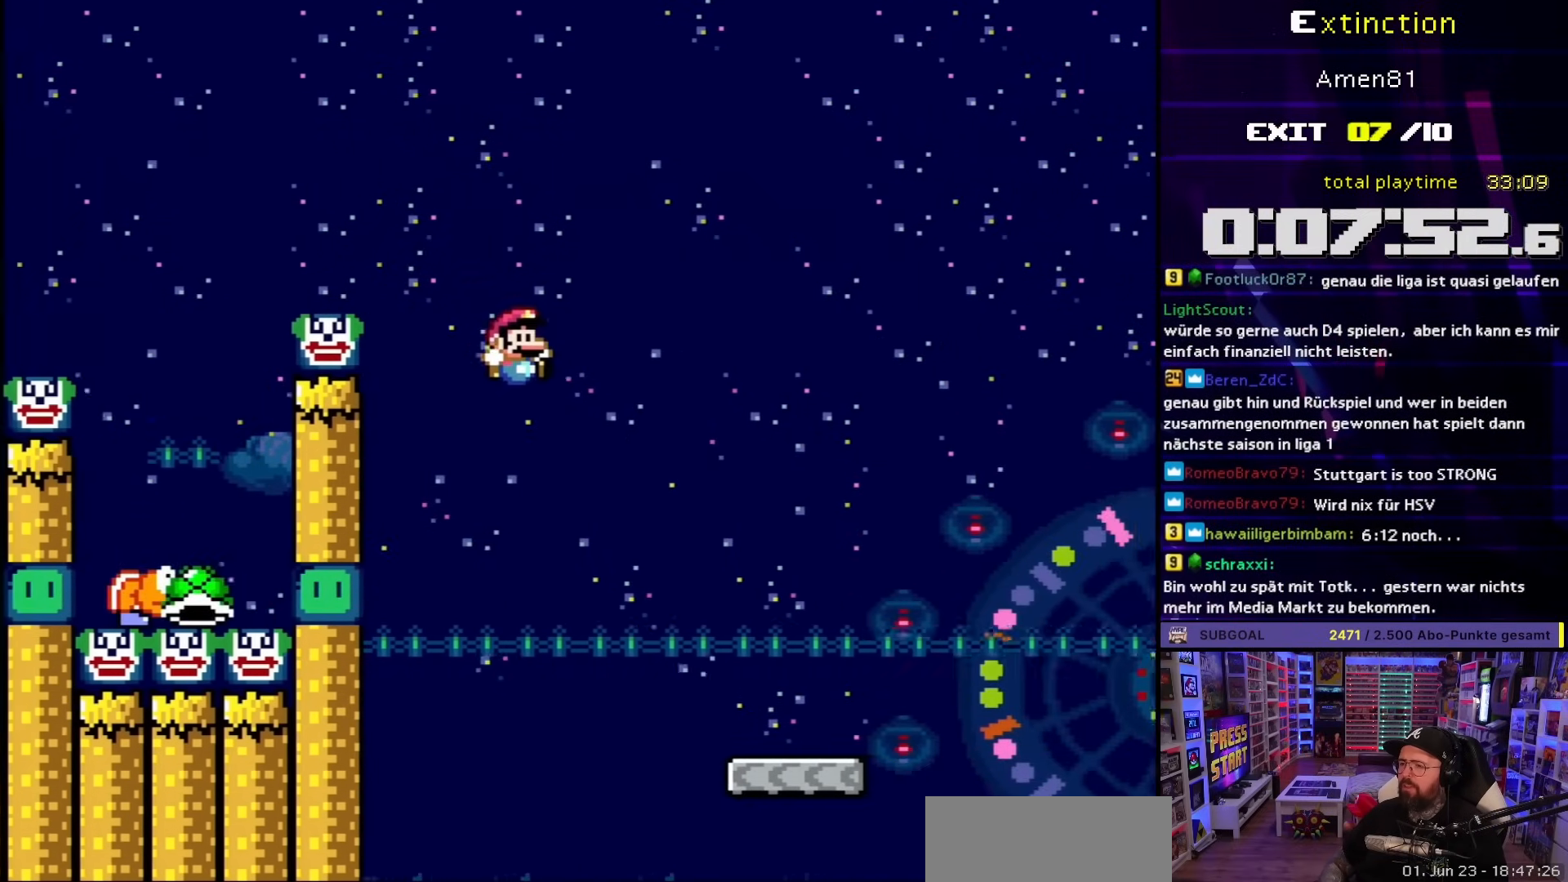
{"buttons": ["Y", "DPAD_RIGHT"], "events": [[150, "B", "up"]]}
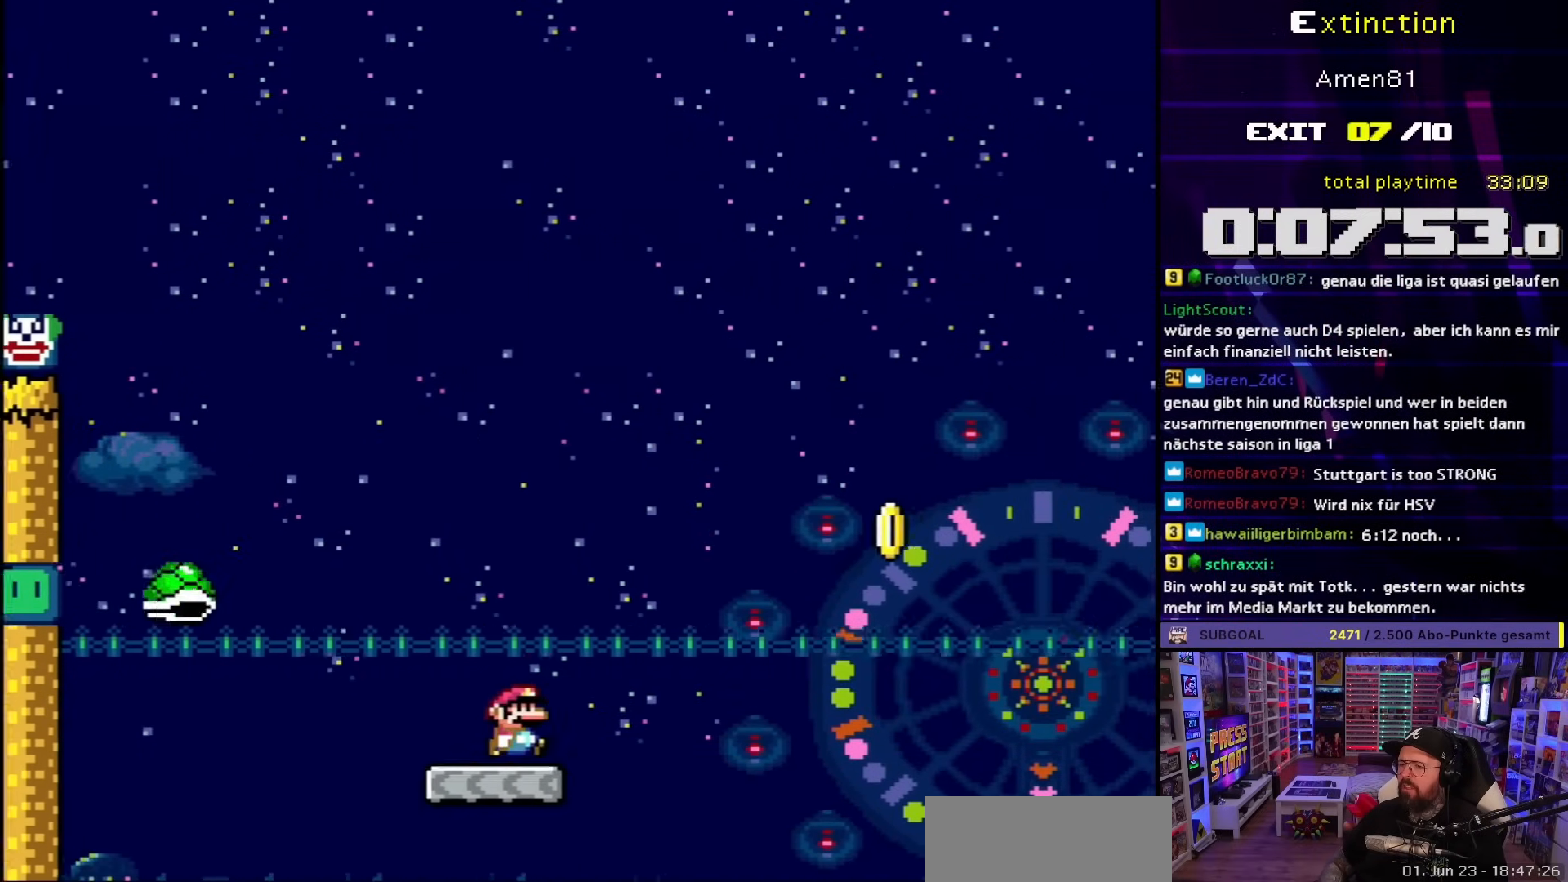
{"buttons": ["B", "Y", "DPAD_RIGHT"], "events": [[83, "B", "down"]]}
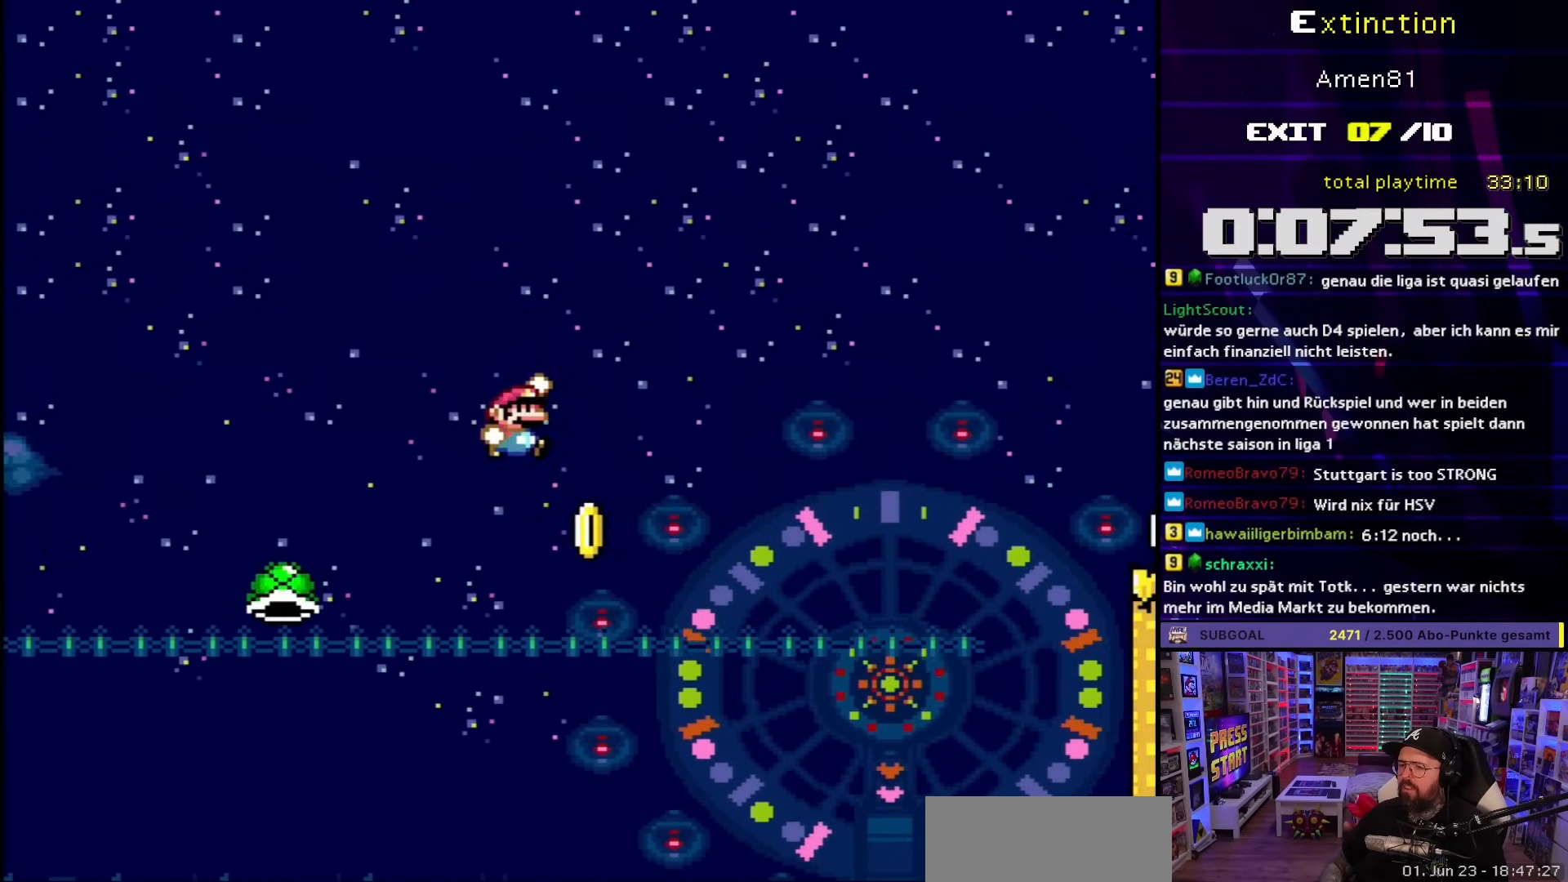
{"buttons": ["B", "Y", "DPAD_RIGHT"], "events": [[17, "DPAD_RIGHT", "up"], [33, "DPAD_LEFT", "down"], [150, "DPAD_LEFT", "up"], [183, "DPAD_RIGHT", "down"]]}
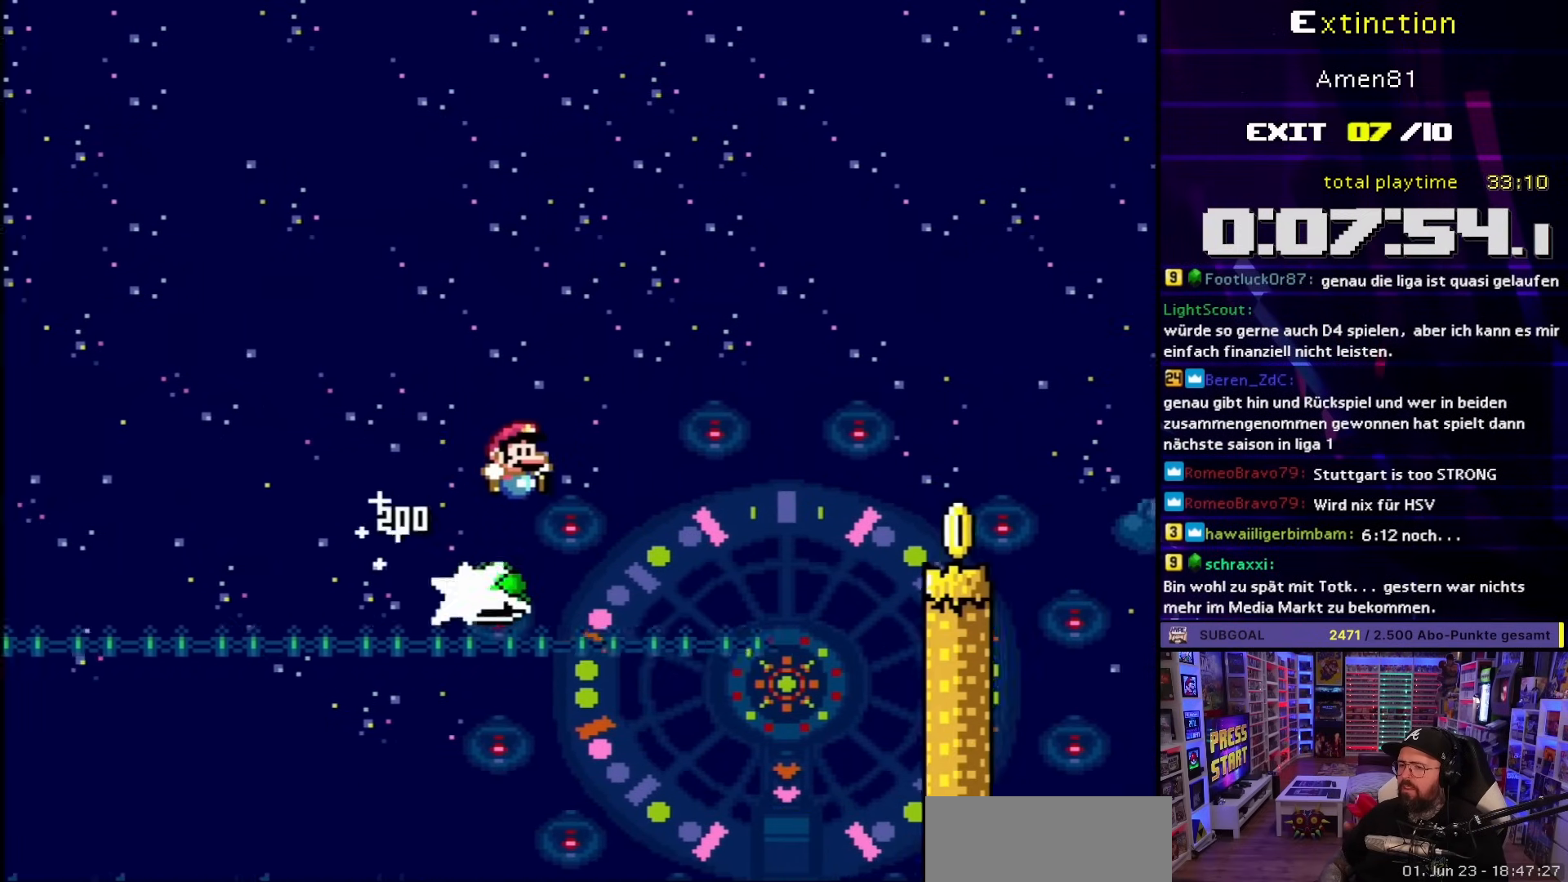
{"buttons": ["B", "Y", "DPAD_RIGHT"], "events": [[183, "B", "up"], [300, "B", "down"]]}
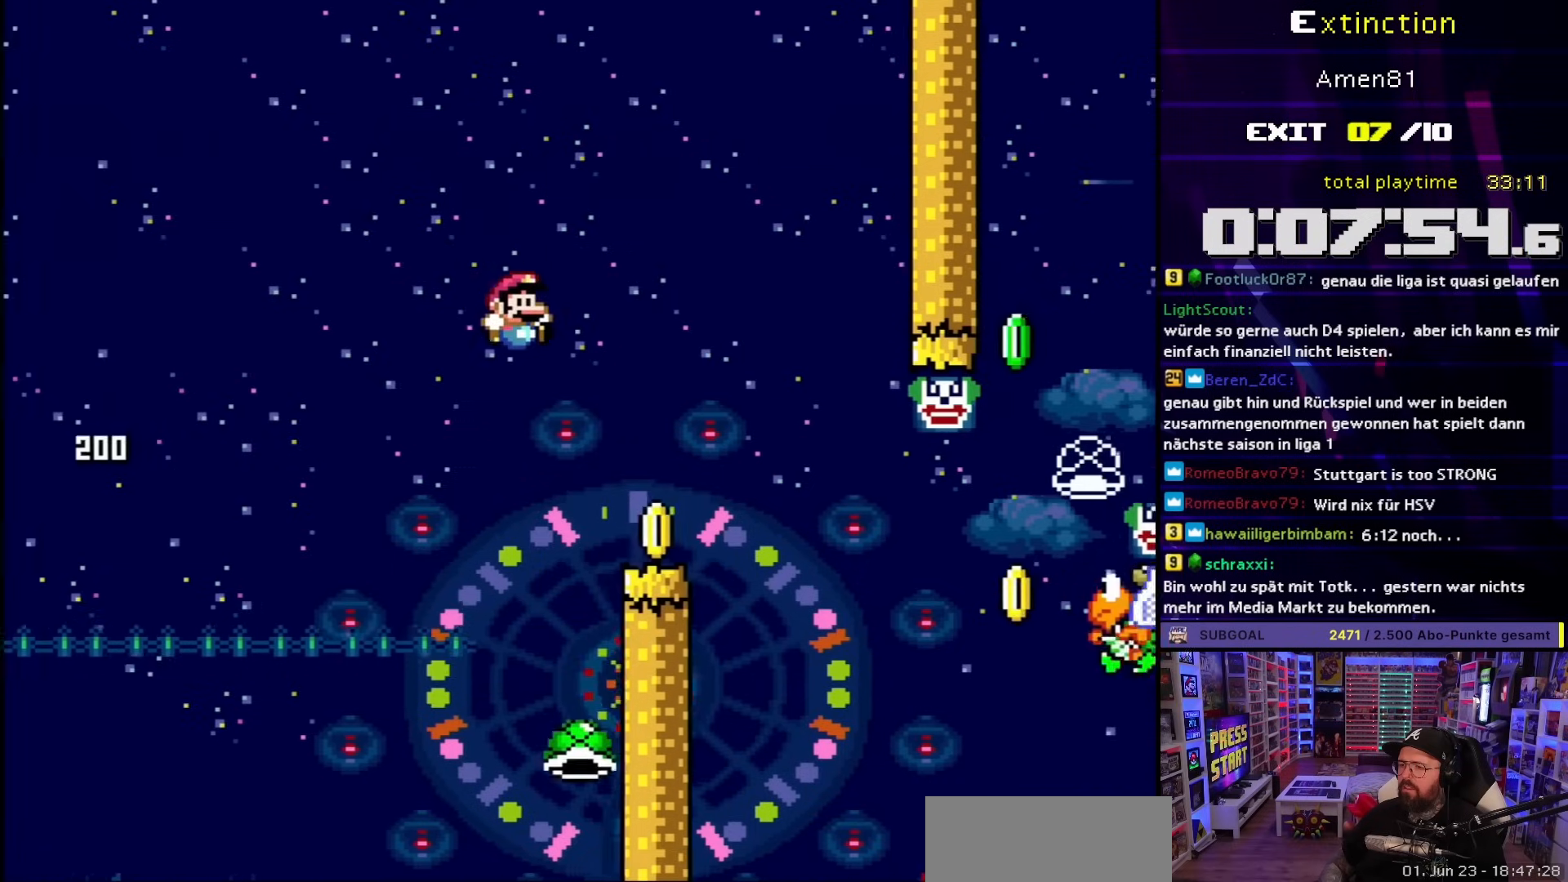
{"buttons": ["Y", "DPAD_RIGHT"], "events": [[133, "DPAD_LEFT", "down"], [133, "DPAD_RIGHT", "up"], [150, "B", "up"], [283, "DPAD_LEFT", "up"], [383, "B", "down"], [383, "DPAD_RIGHT", "down"], [500, "B", "up"]]}
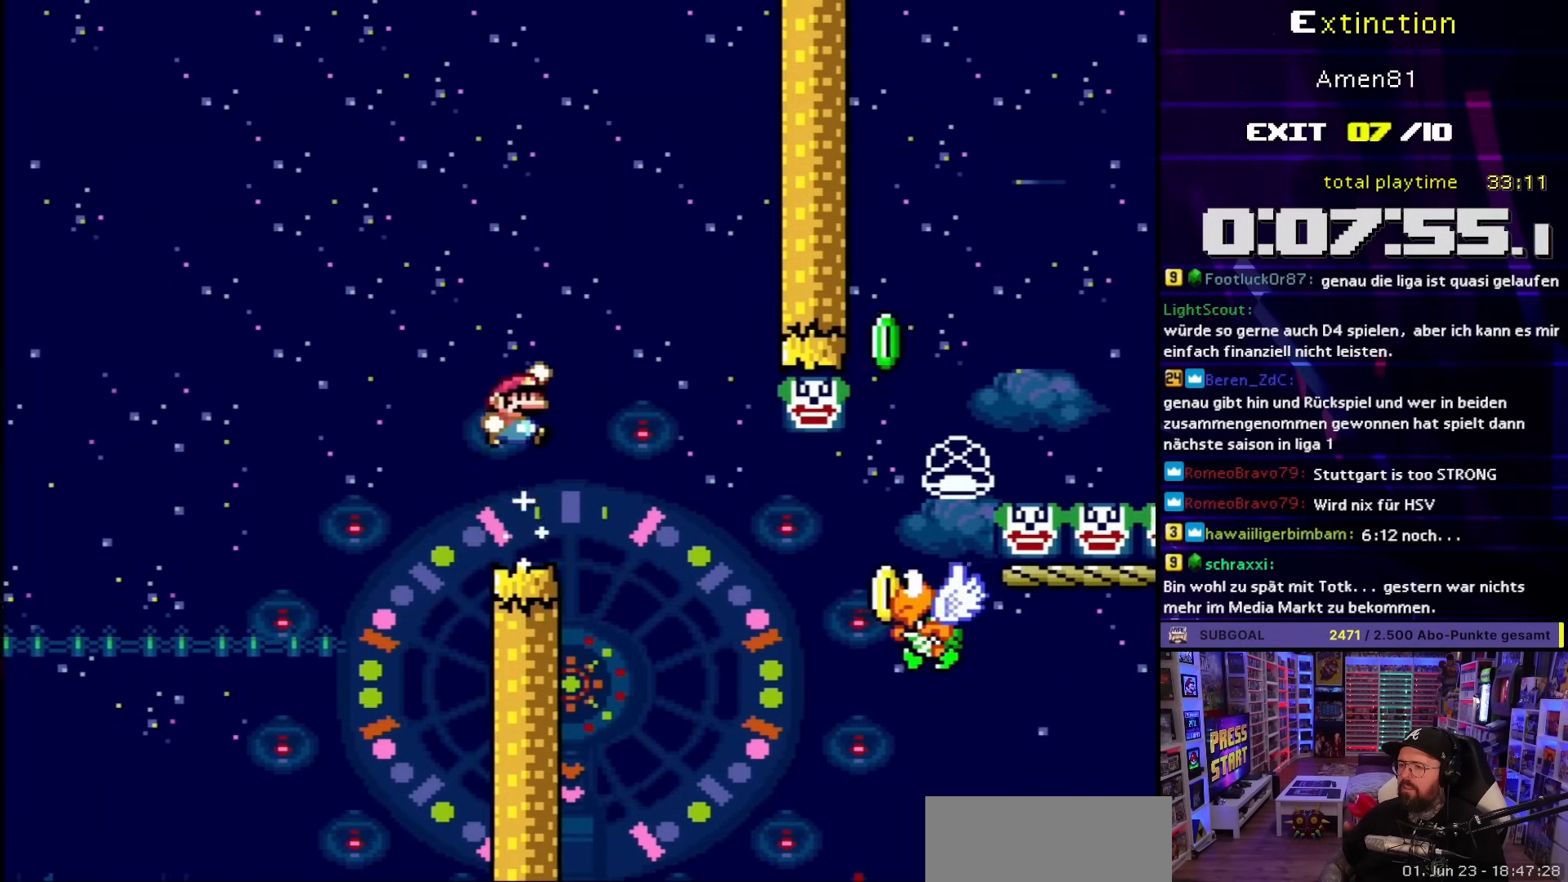
{"buttons": ["B", "Y", "DPAD_RIGHT"], "events": [[100, "B", "down"], [250, "B", "up"], [367, "B", "down"]]}
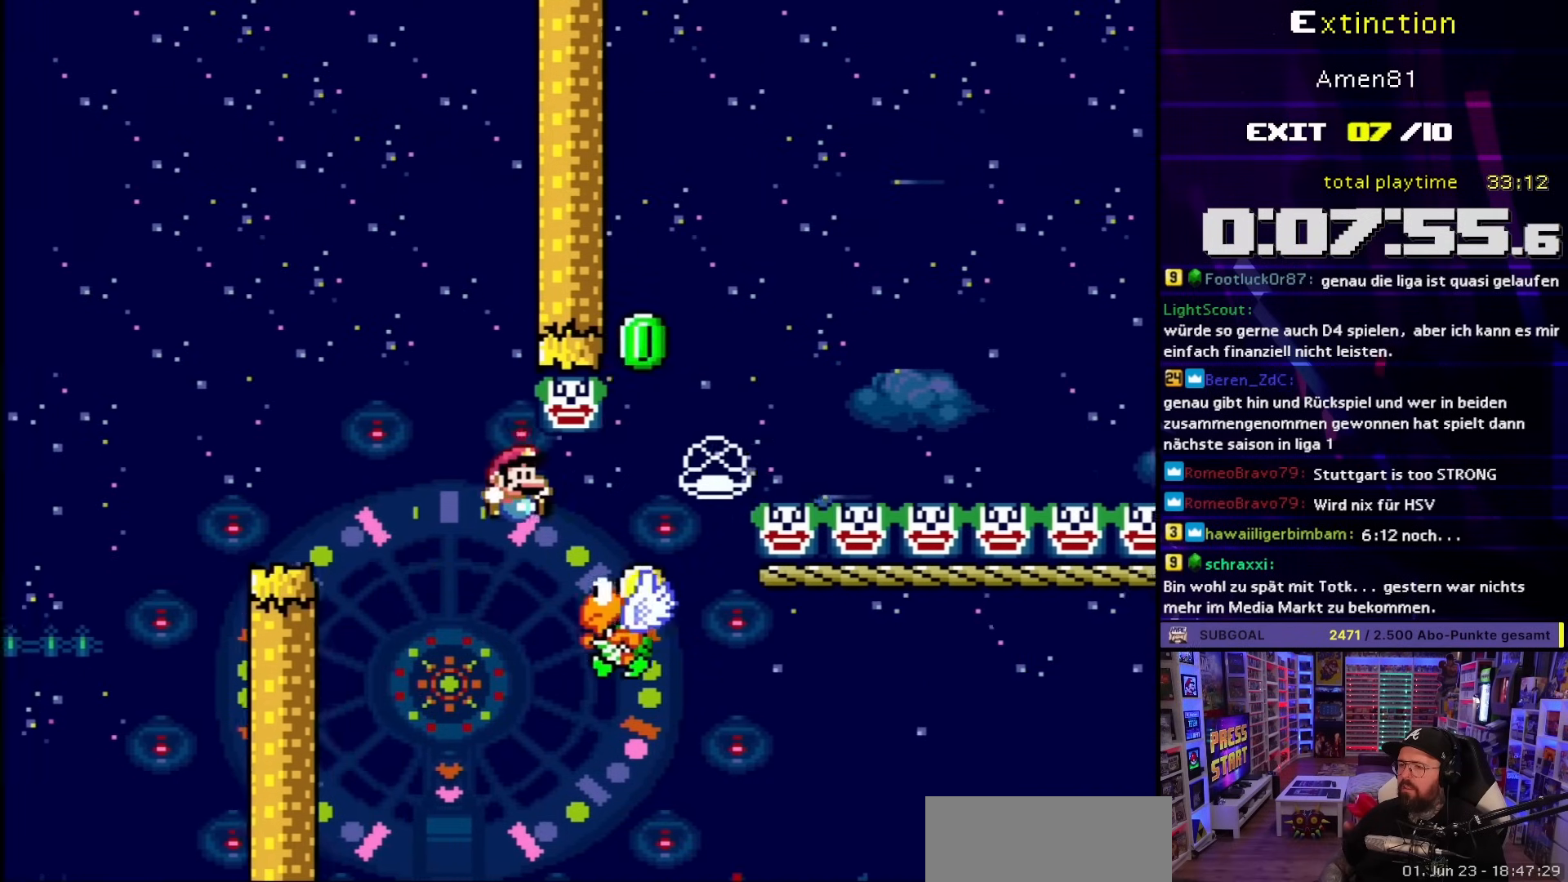
{"buttons": ["B", "Y"], "events": [[250, "DPAD_RIGHT", "up"], [333, "DPAD_LEFT", "down"], [400, "DPAD_LEFT", "up"], [400, "Y", "up"], [483, "Y", "down"]]}
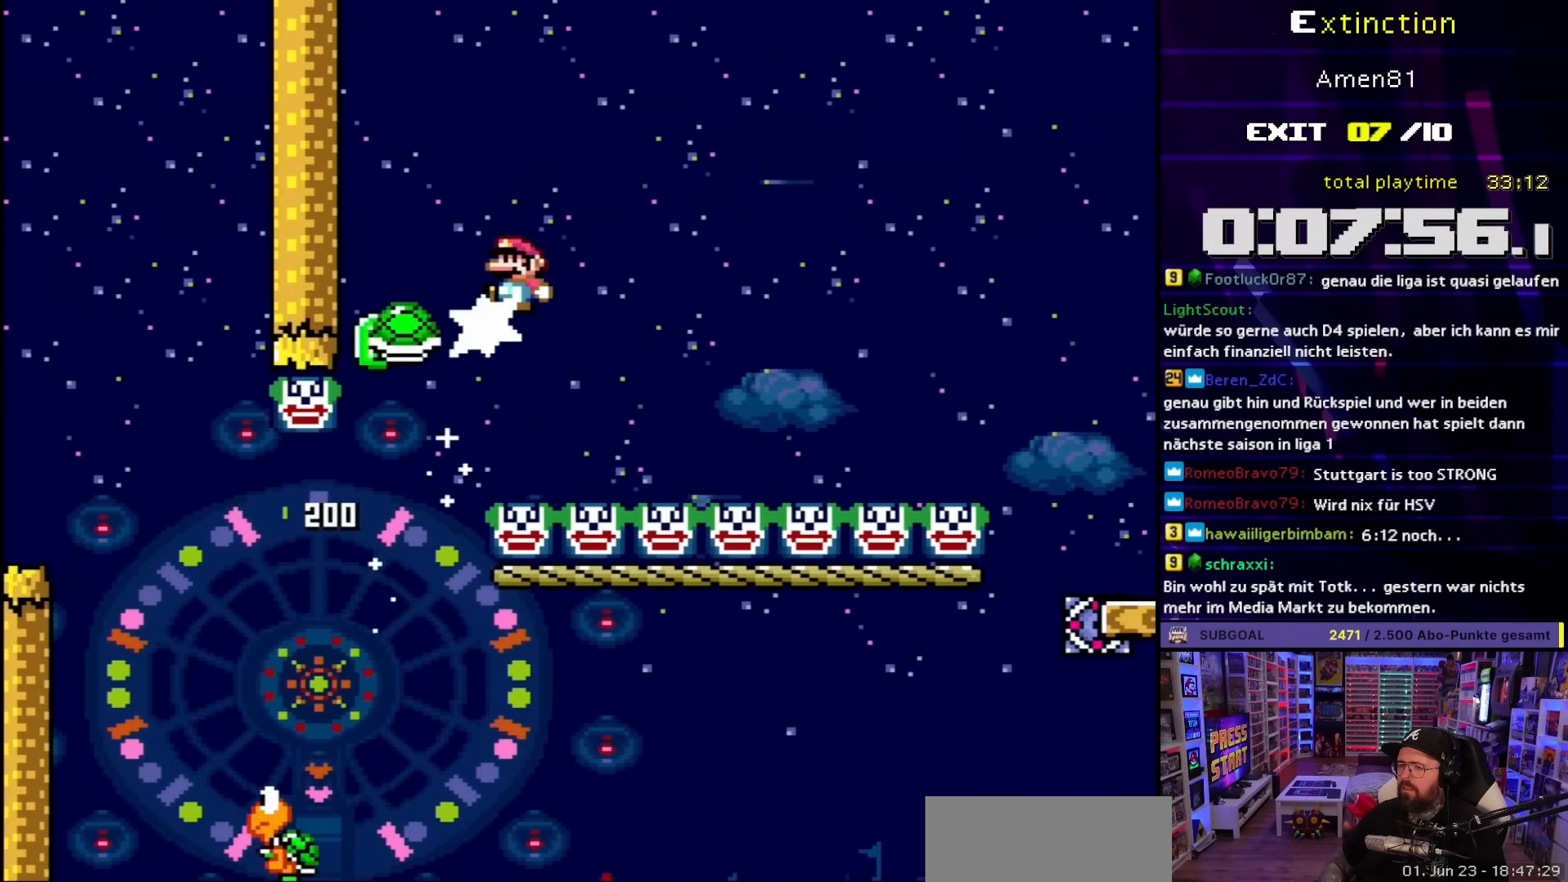
{"buttons": ["B", "Y", "DPAD_RIGHT"], "events": [[150, "DPAD_RIGHT", "down"]]}
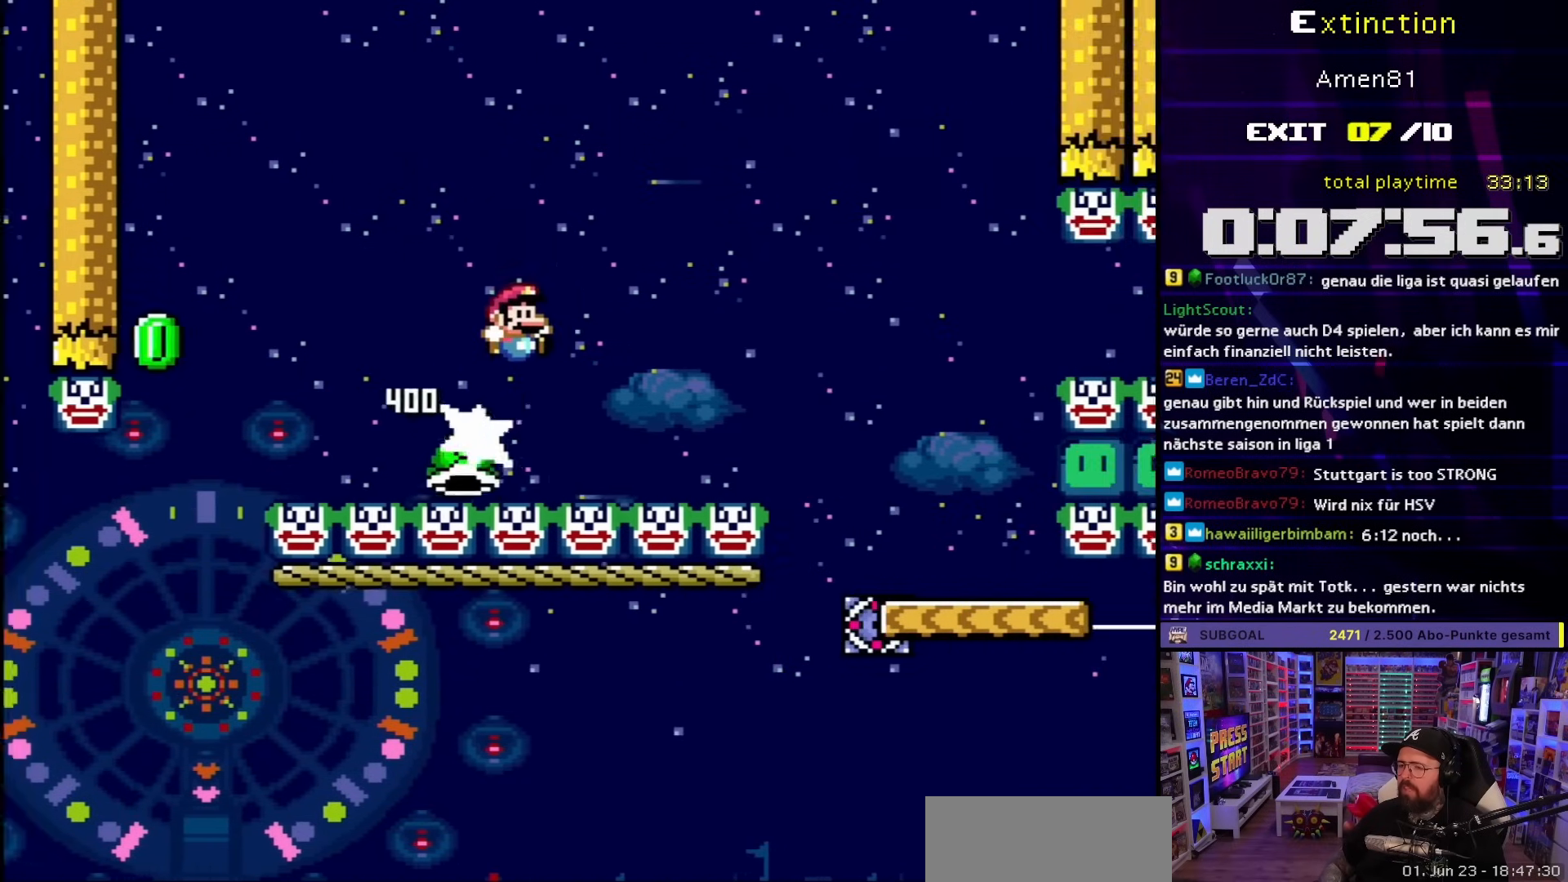
{"buttons": ["B", "Y", "DPAD_RIGHT"], "events": [[183, "B", "up"], [233, "B", "down"]]}
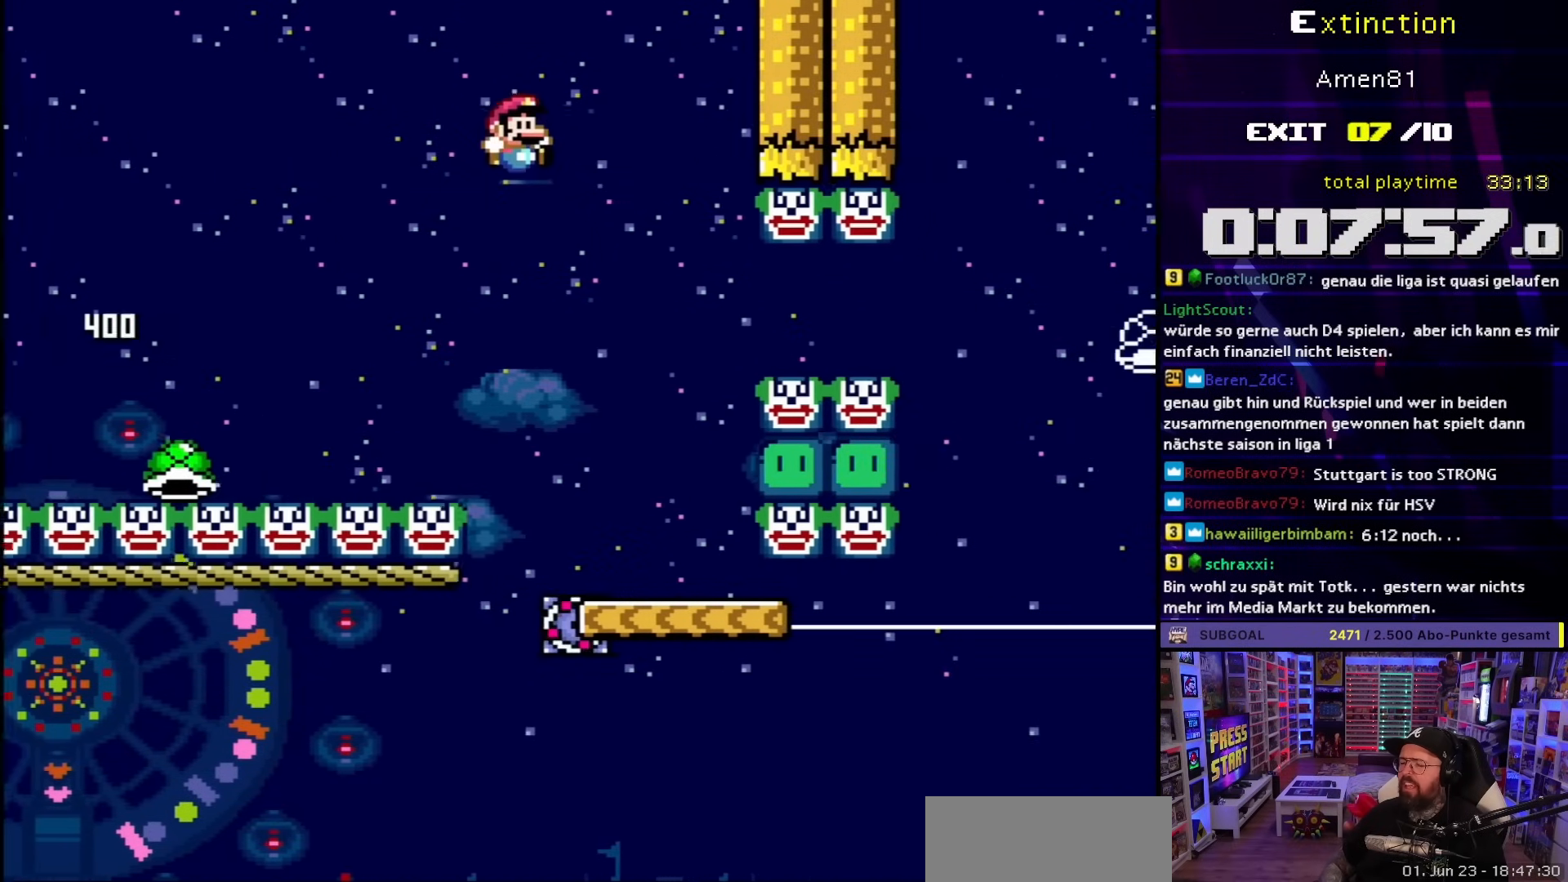
{"buttons": ["Y"], "events": [[33, "DPAD_RIGHT", "up"], [50, "DPAD_LEFT", "down"], [200, "DPAD_LEFT", "up"], [217, "B", "up"], [283, "DPAD_RIGHT", "down"], [417, "DPAD_RIGHT", "up"]]}
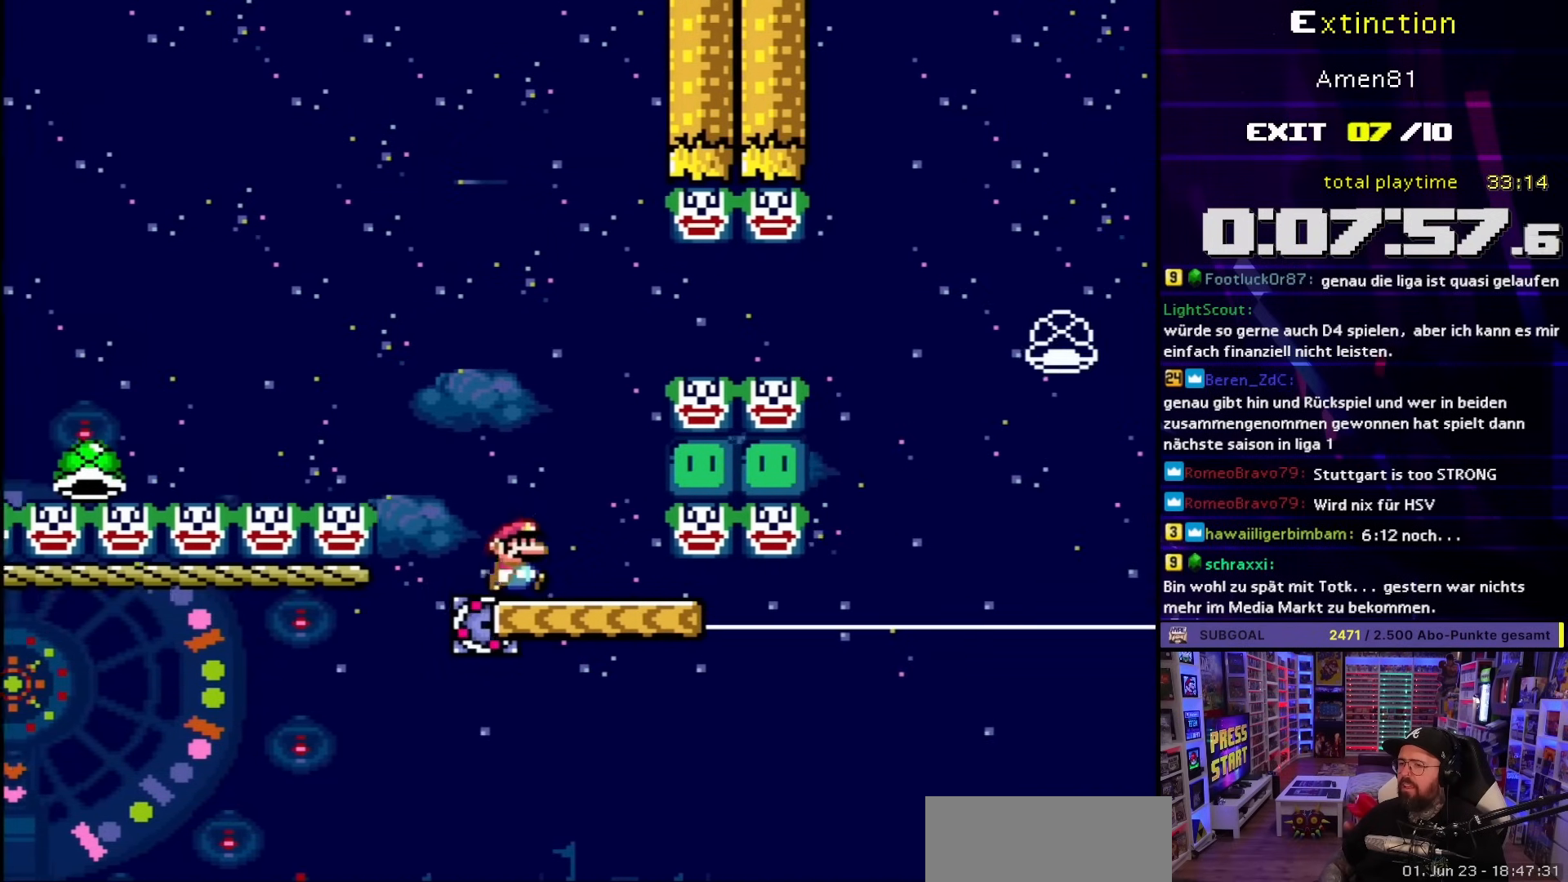
{"buttons": ["B", "Y", "DPAD_RIGHT"], "events": [[17, "B", "down"], [17, "DPAD_RIGHT", "down"]]}
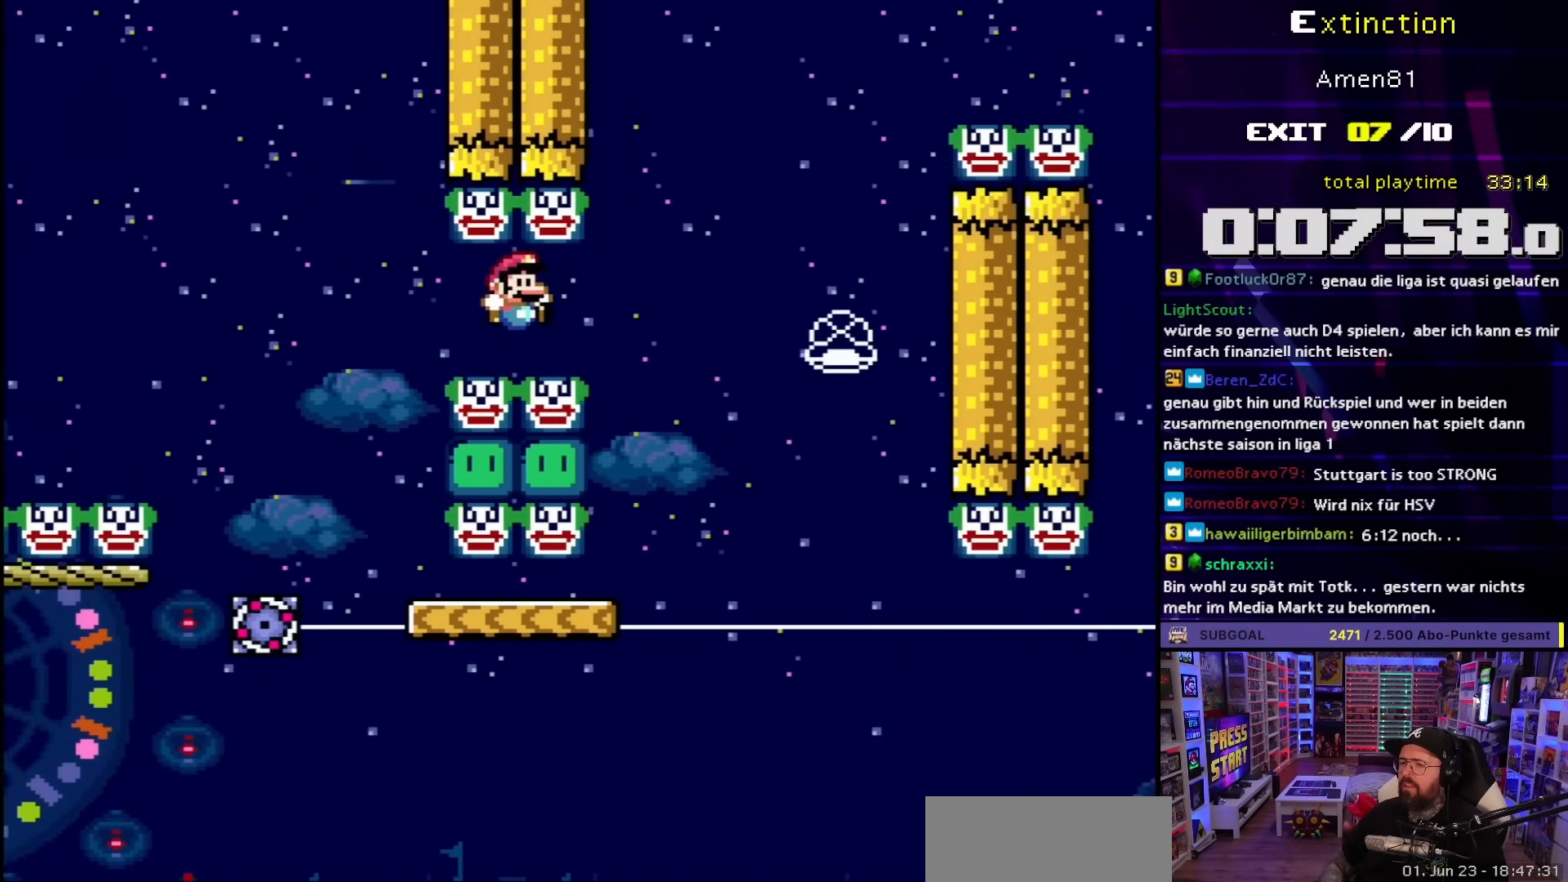
{"buttons": ["Y", "DPAD_RIGHT"], "events": [[133, "DPAD_UP", "down"], [167, "DPAD_LEFT", "down"], [167, "DPAD_RIGHT", "up"], [167, "DPAD_UP", "up"], [267, "B", "up"], [300, "DPAD_LEFT", "up"], [317, "DPAD_RIGHT", "down"]]}
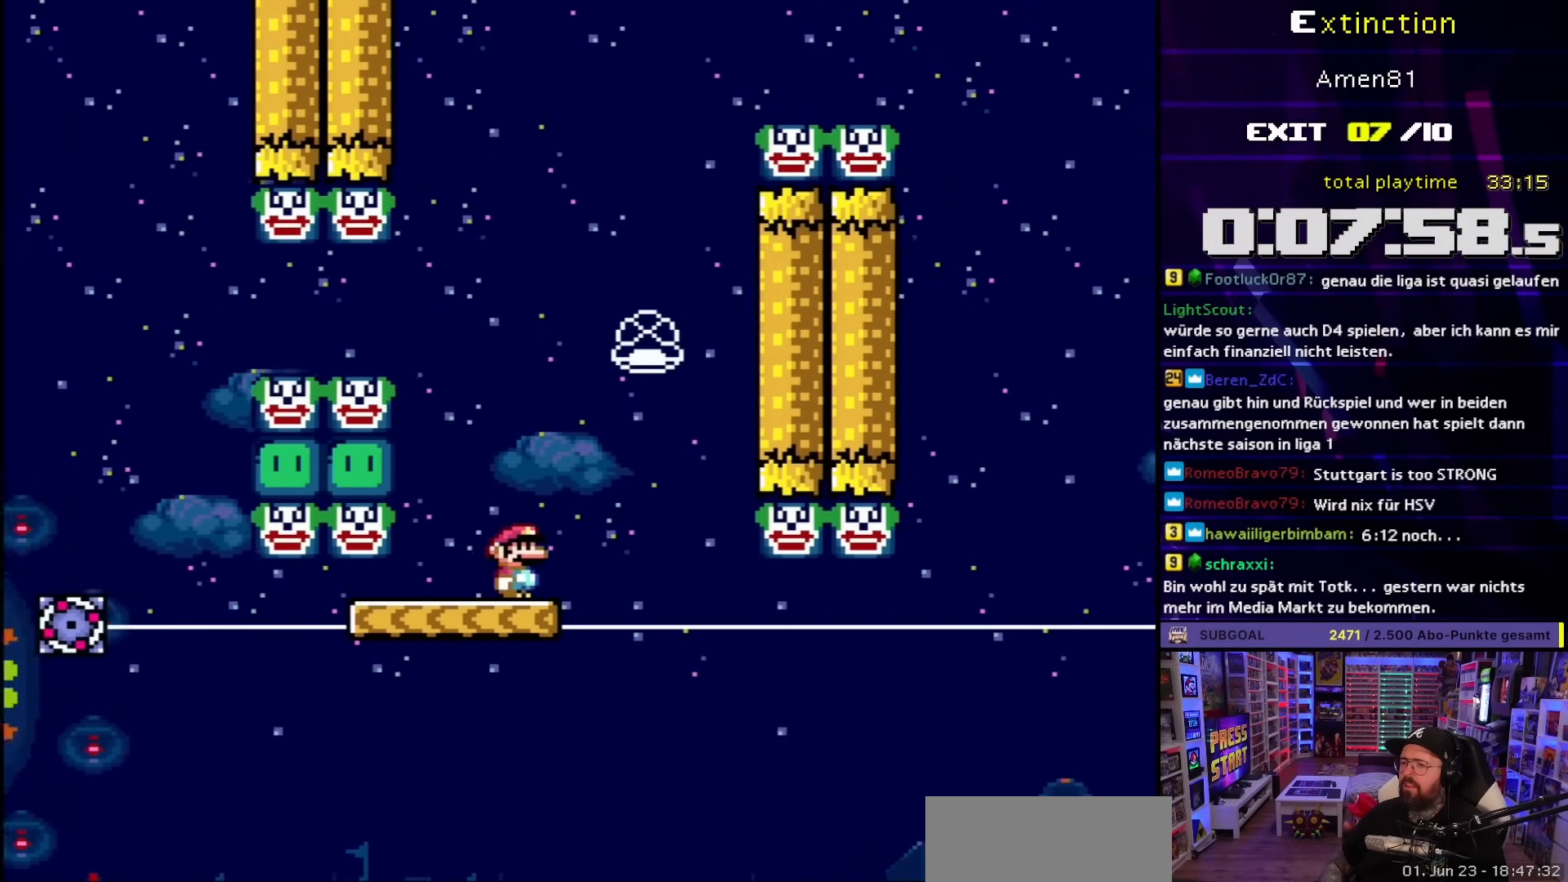
{"buttons": ["B", "Y", "DPAD_RIGHT"], "events": [[83, "B", "down"], [117, "DPAD_UP", "down"], [150, "DPAD_RIGHT", "up"], [167, "DPAD_LEFT", "down"], [167, "DPAD_UP", "up"], [400, "DPAD_LEFT", "up"], [483, "DPAD_RIGHT", "down"]]}
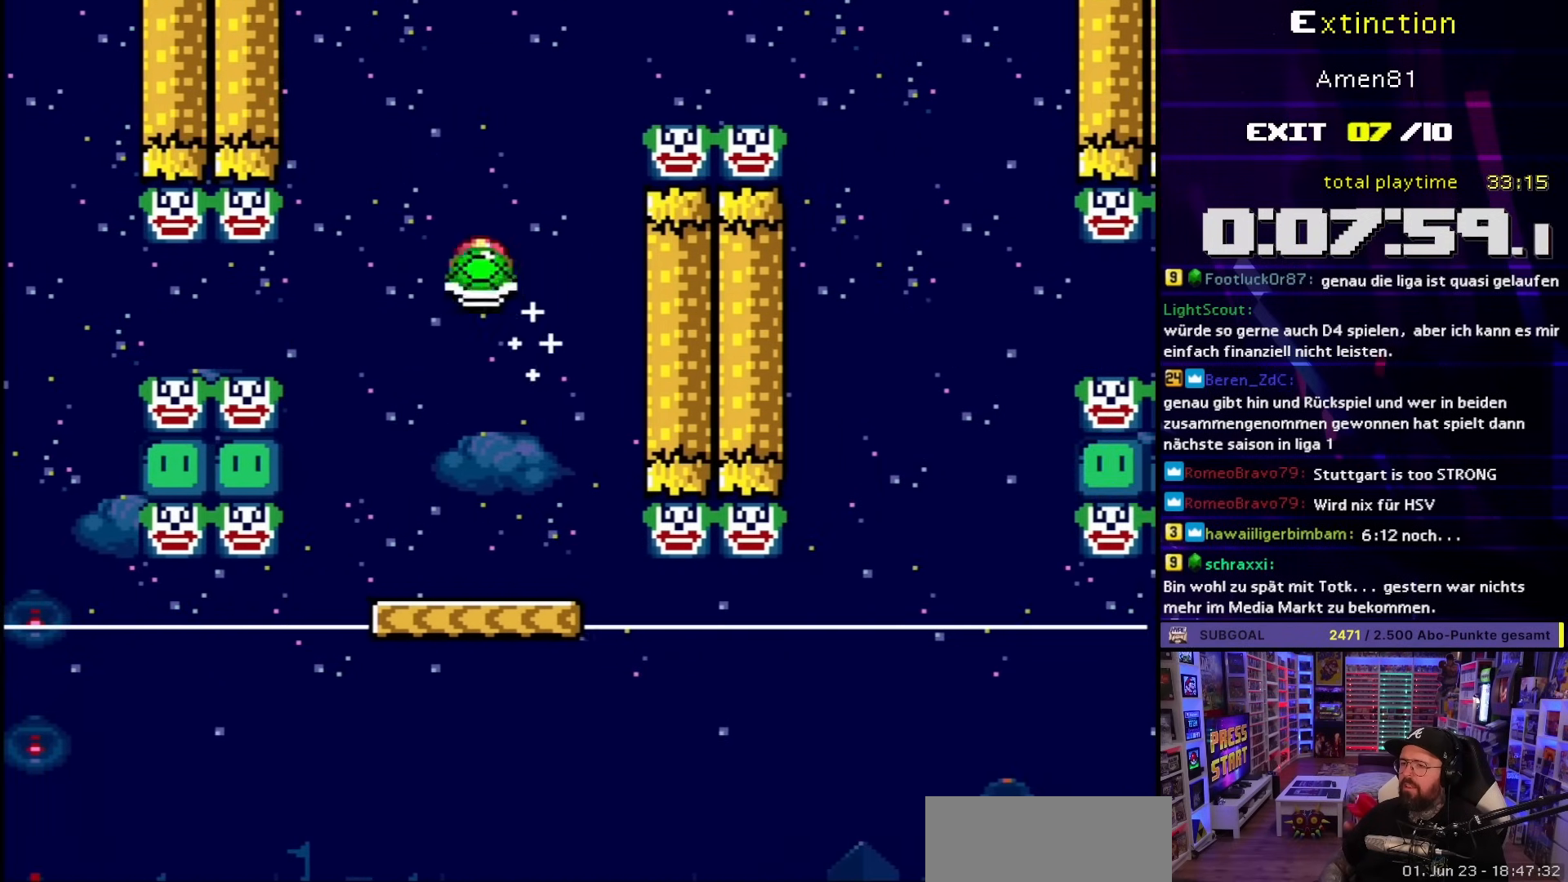
{"buttons": ["B", "Y", "DPAD_RIGHT"], "events": [[33, "Y", "up"], [83, "DPAD_RIGHT", "up"], [100, "Y", "down"], [350, "DPAD_RIGHT", "down"]]}
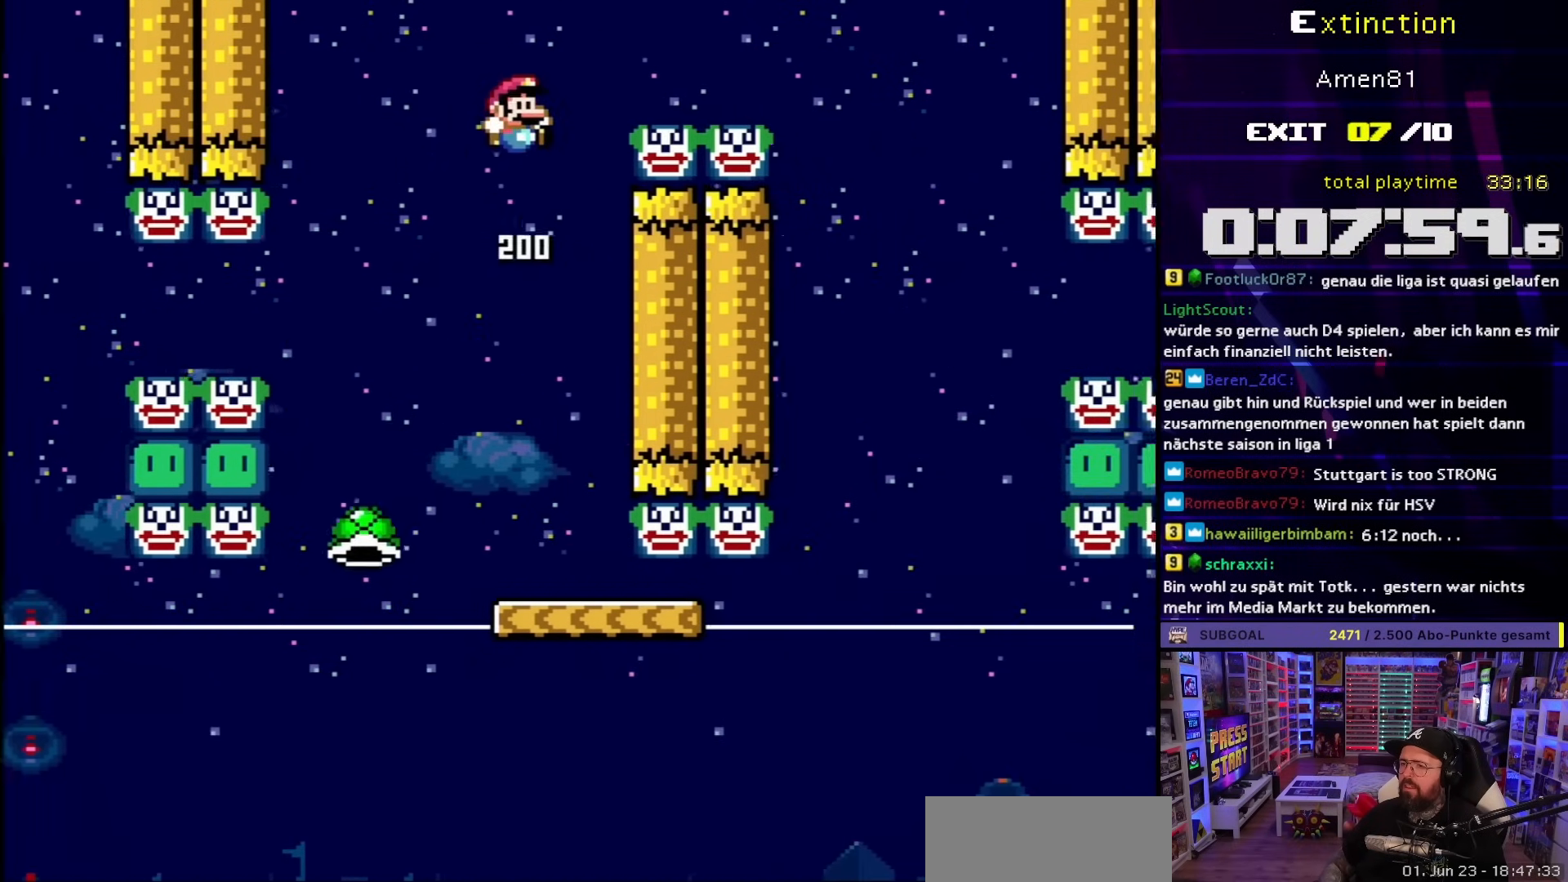
{"buttons": ["B", "Y", "DPAD_RIGHT"], "events": []}
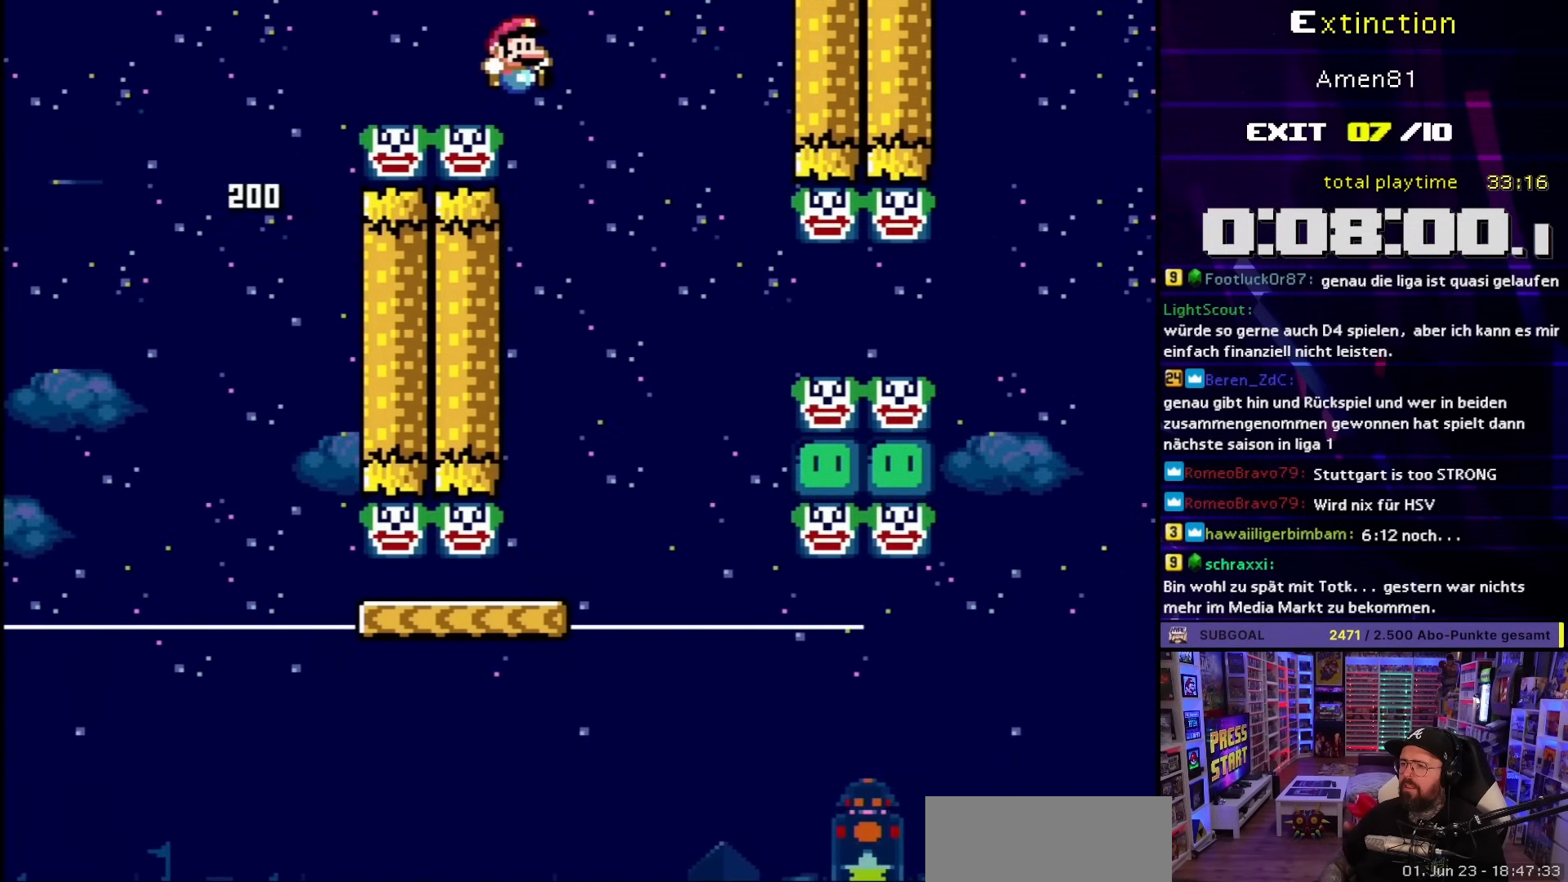
{"buttons": ["Y", "DPAD_RIGHT"], "events": [[50, "DPAD_RIGHT", "up"], [67, "DPAD_LEFT", "down"], [333, "DPAD_LEFT", "up"], [383, "B", "up"], [433, "DPAD_RIGHT", "down"]]}
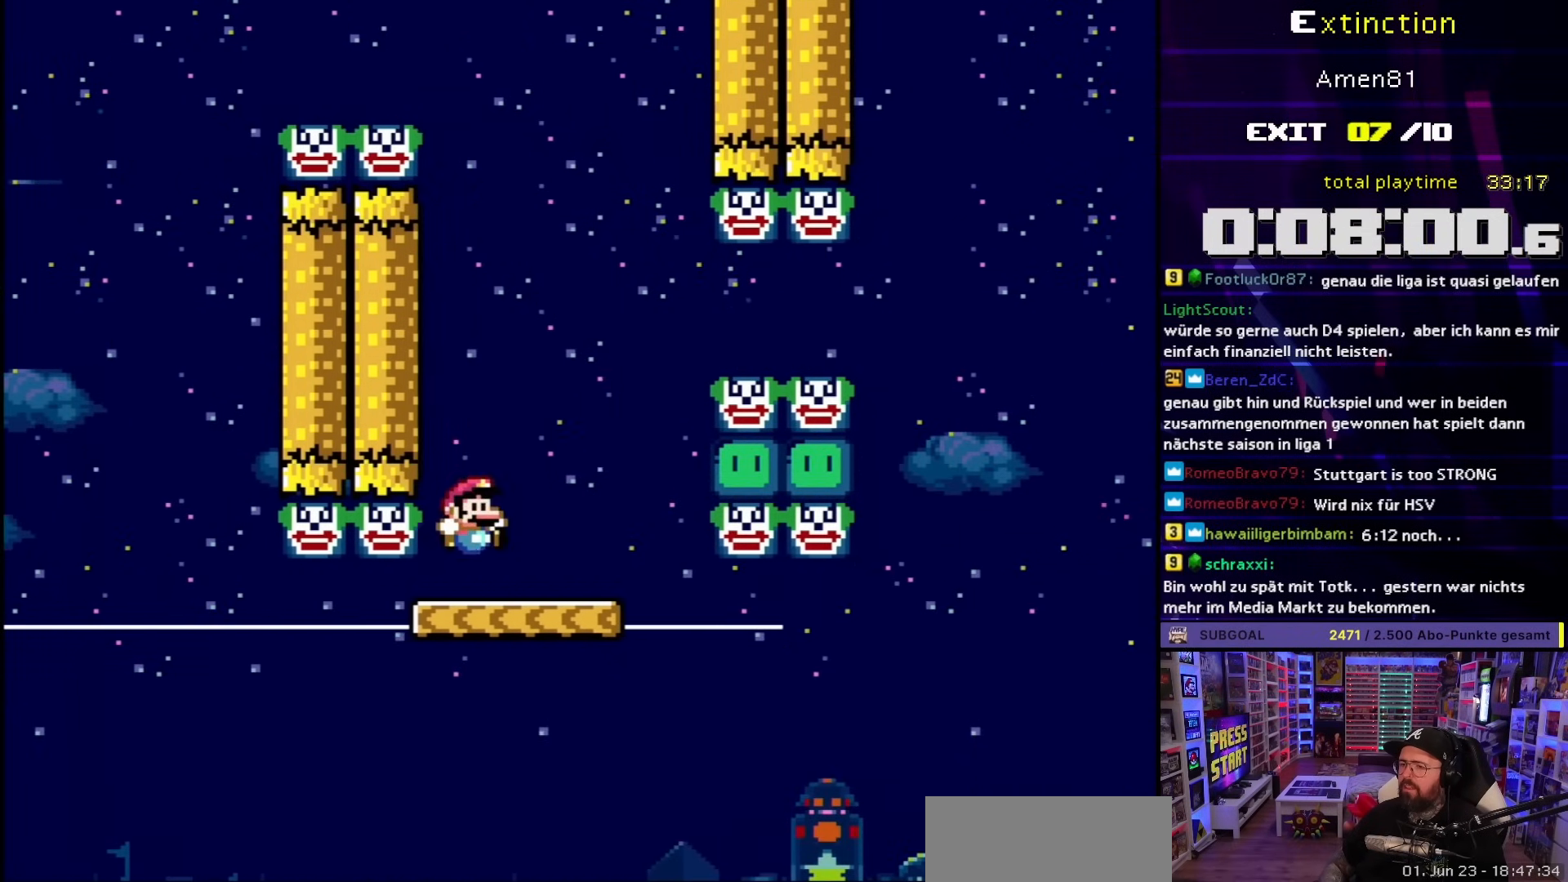
{"buttons": ["B", "Y", "DPAD_RIGHT"], "events": [[183, "B", "down"]]}
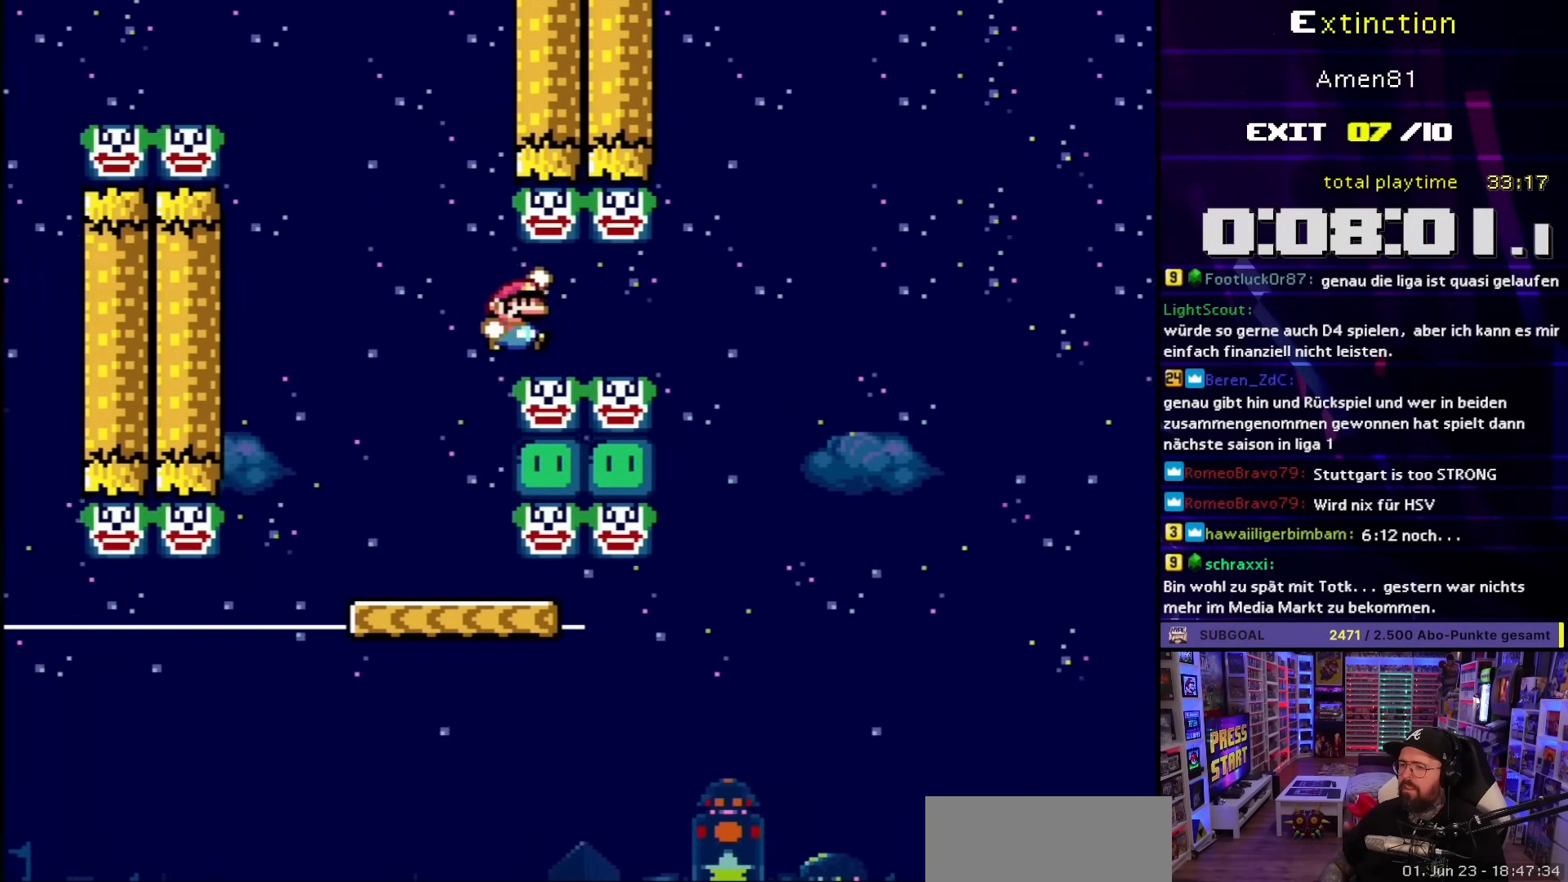
{"buttons": ["Y"], "events": [[50, "B", "up"], [100, "B", "down"], [267, "B", "up"], [267, "DPAD_RIGHT", "up"], [283, "DPAD_LEFT", "down"], [467, "DPAD_LEFT", "up"]]}
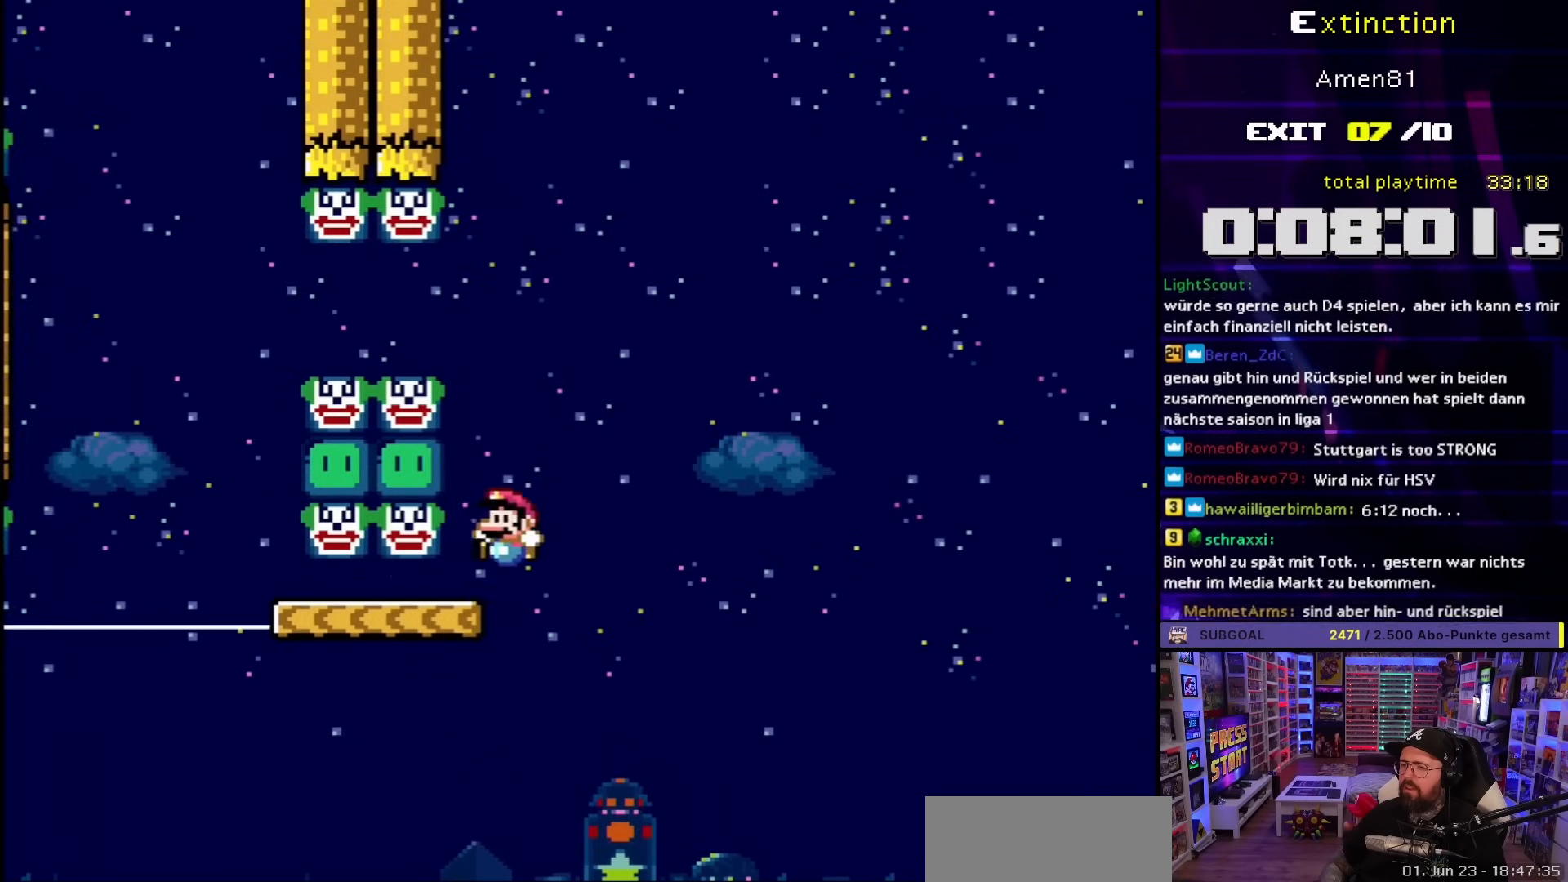
{"buttons": ["B", "Y", "DPAD_RIGHT"], "events": [[100, "DPAD_RIGHT", "down"], [200, "B", "down"]]}
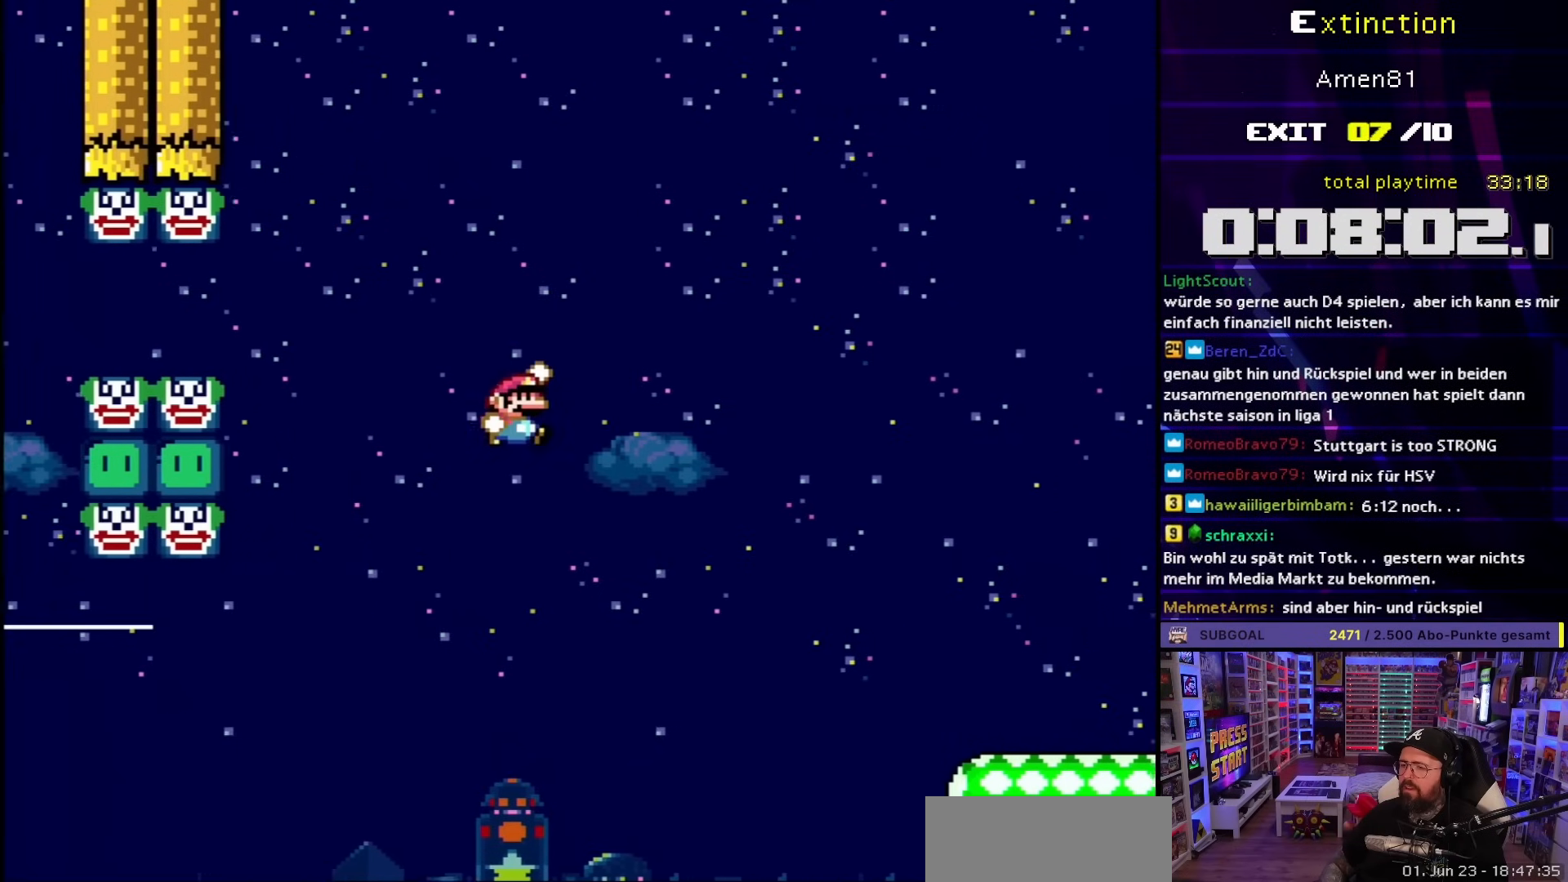
{"buttons": ["B", "Y", "DPAD_RIGHT"], "events": []}
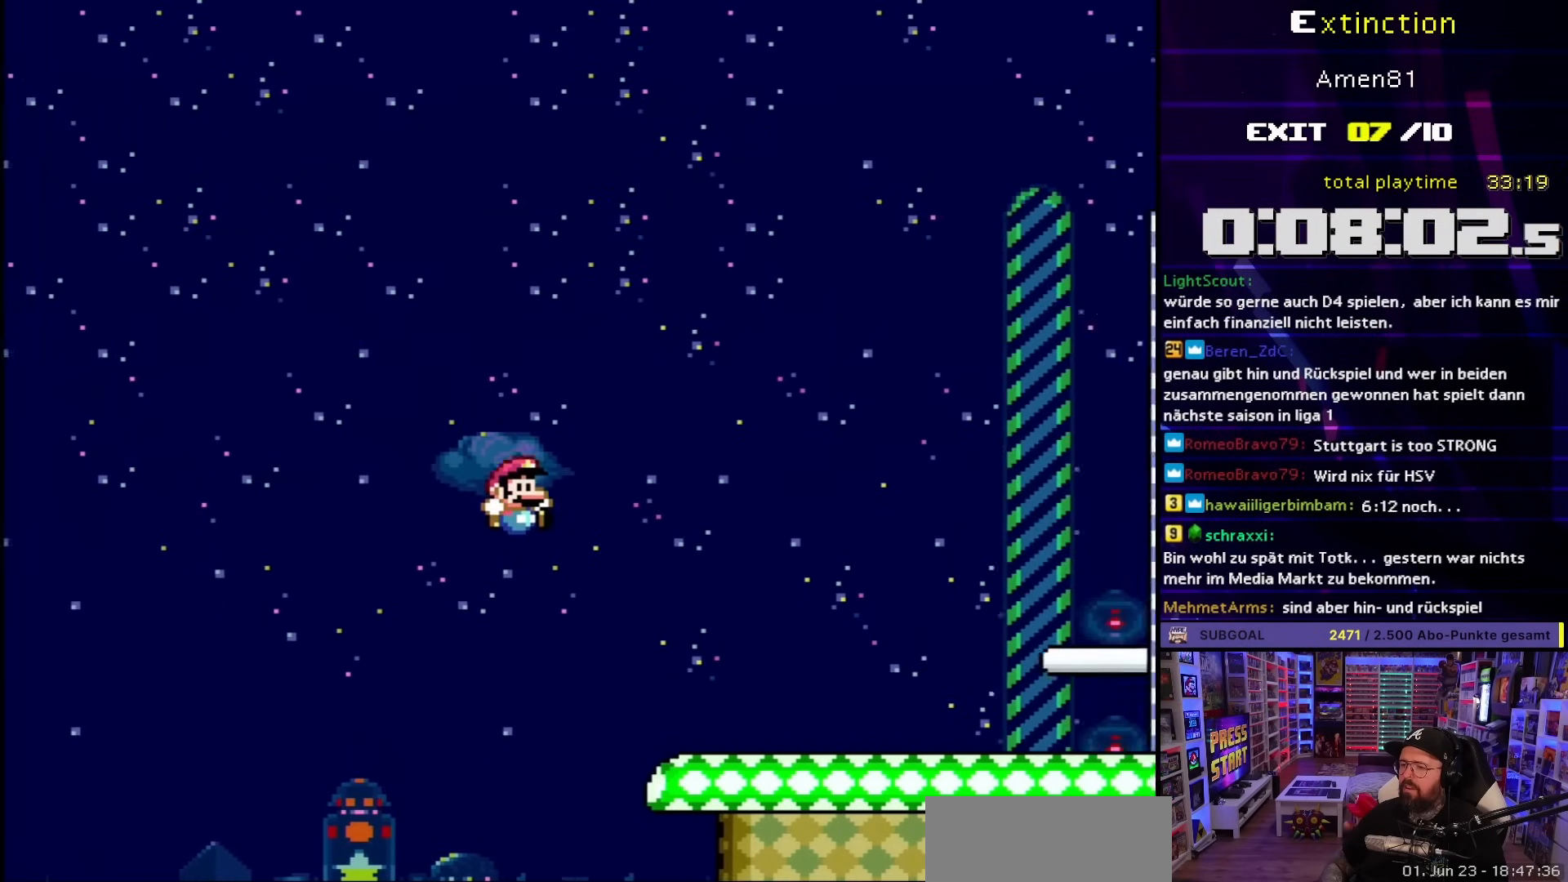
{"buttons": ["B", "Y", "DPAD_RIGHT"], "events": [[267, "B", "up"], [367, "B", "down"]]}
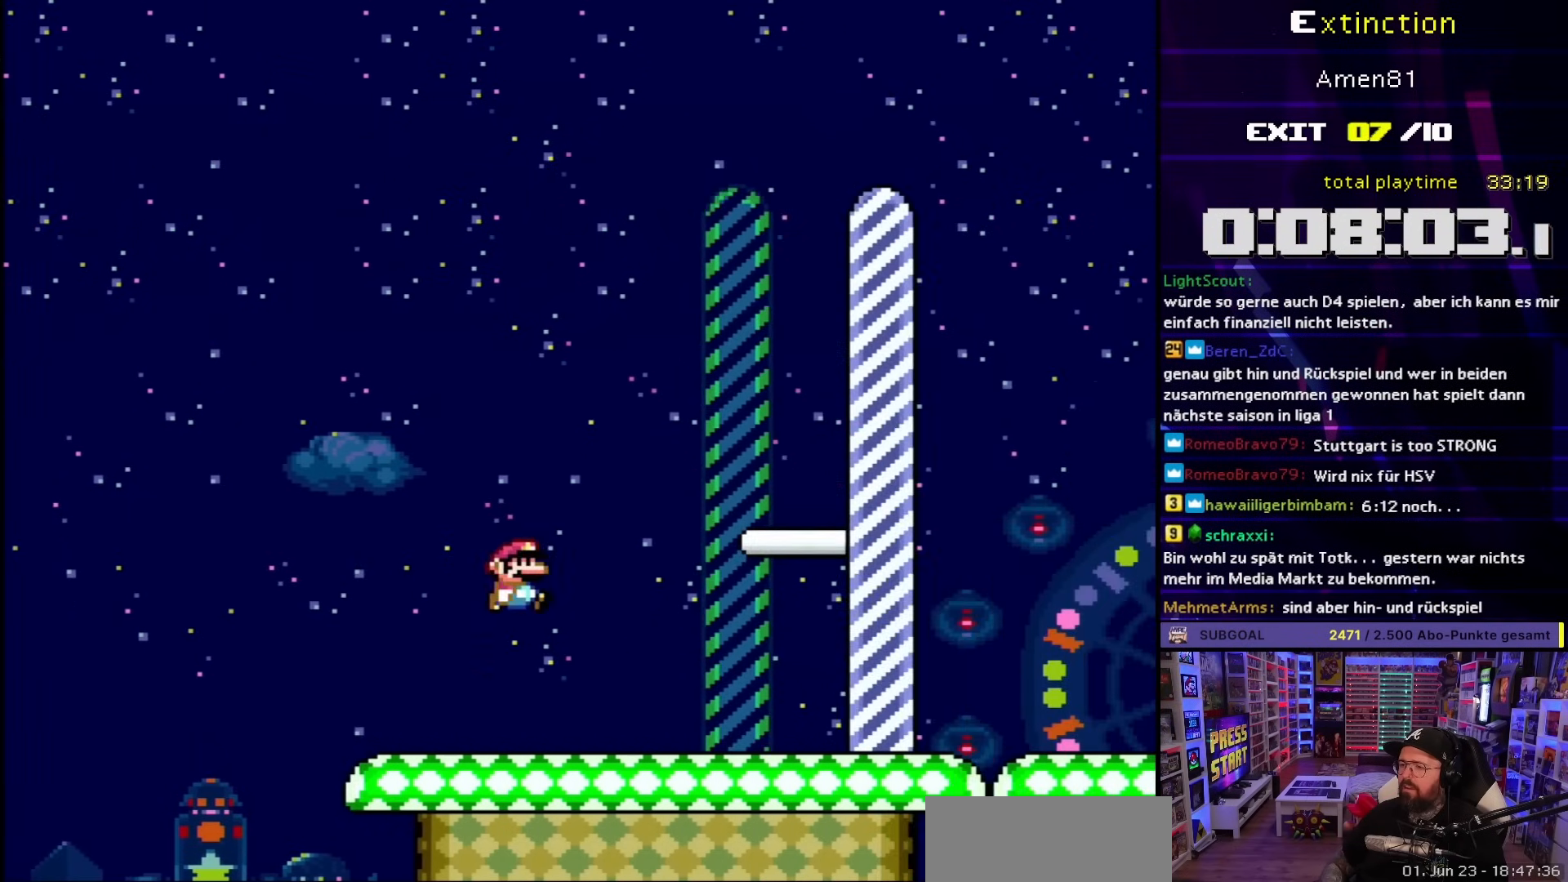
{"buttons": ["B", "Y", "DPAD_RIGHT"], "events": []}
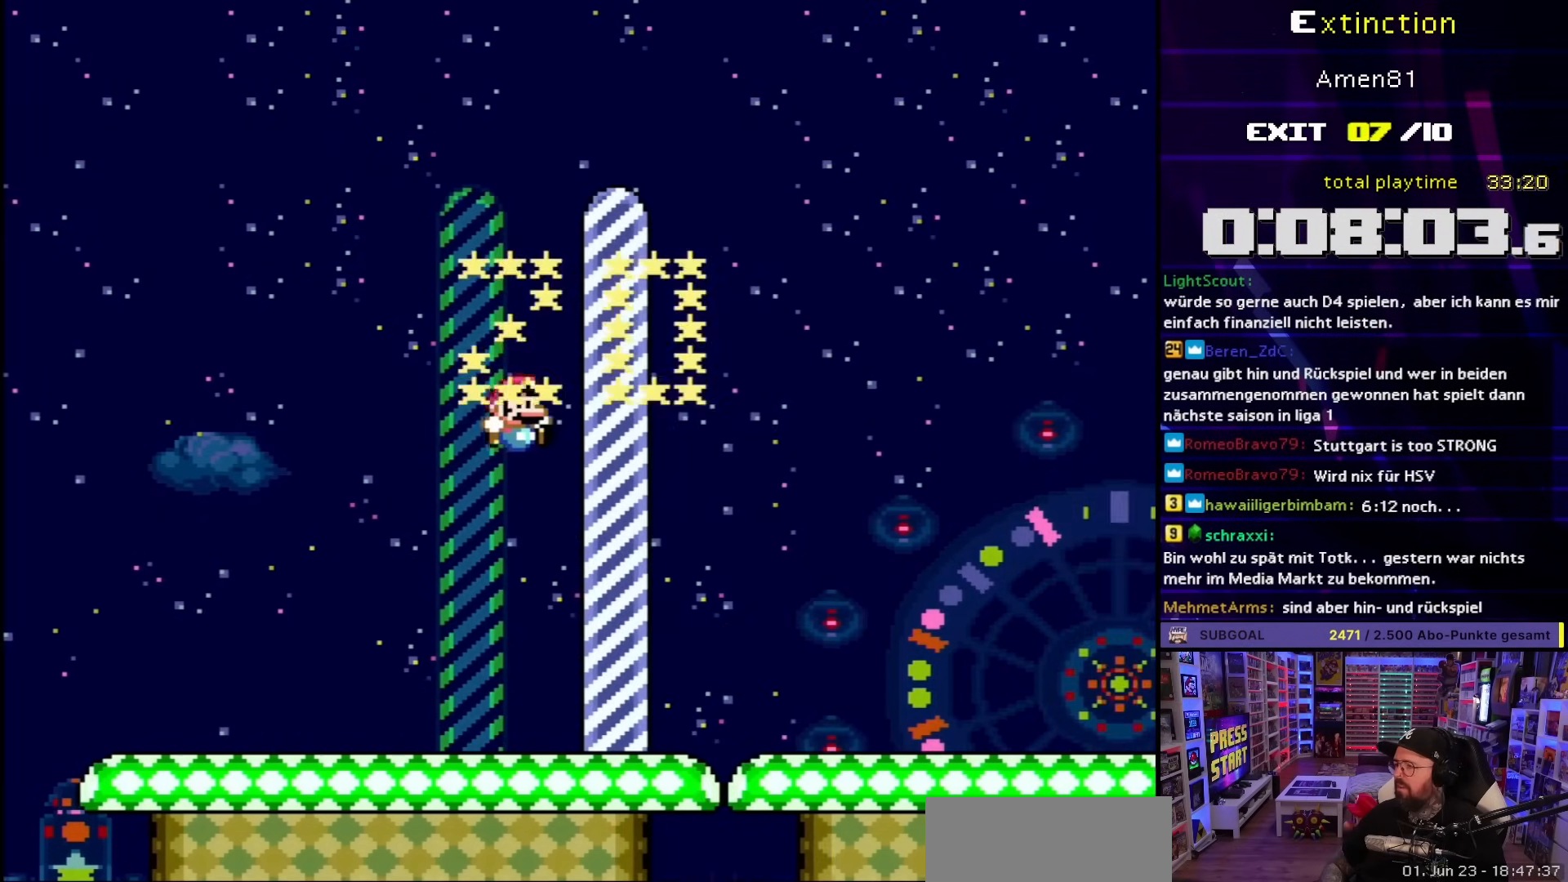
{"buttons": [], "events": [[200, "DPAD_RIGHT", "up"], [217, "B", "up"], [233, "Y", "up"]]}